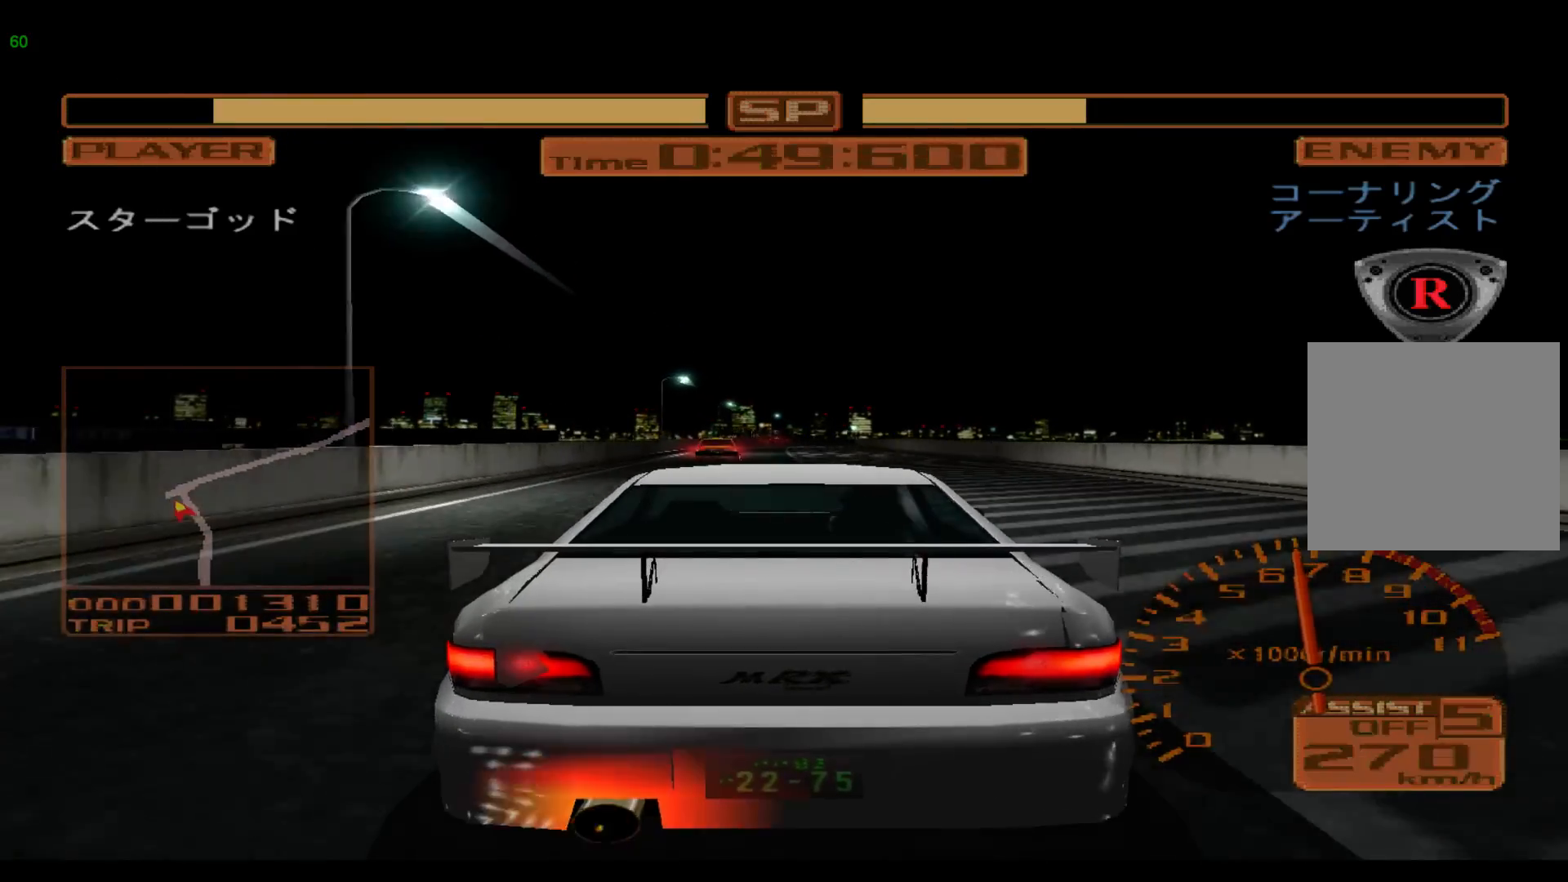
Gameplay with a controller (Xbox layout); each line is a JSON object with the inputs held at the frame after it. "events" lists button and stick changes between this image and that frame as [ms after this image, input, new state], when the widget could be followed in between. Not read: L2 L3 R3 right_stick.
{"buttons": ["X"], "left_stick": "center", "events": [[67, "left_stick", "right"], [233, "left_stick", "center"], [500, "X", "down"]]}
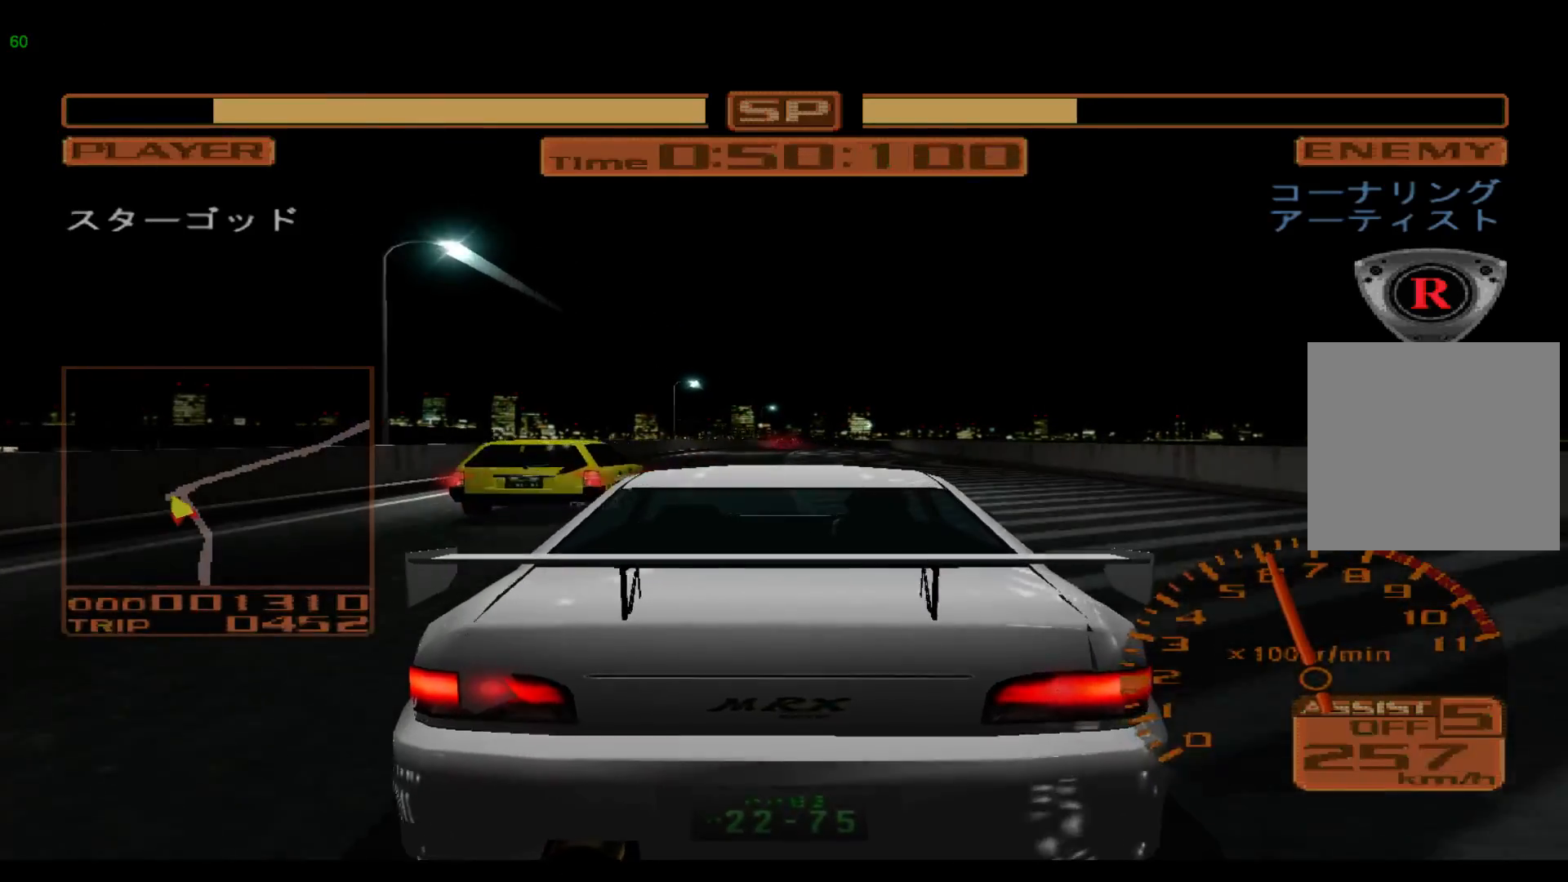
{"buttons": [], "left_stick": "right", "events": [[50, "left_stick", "right"], [83, "X", "up"]]}
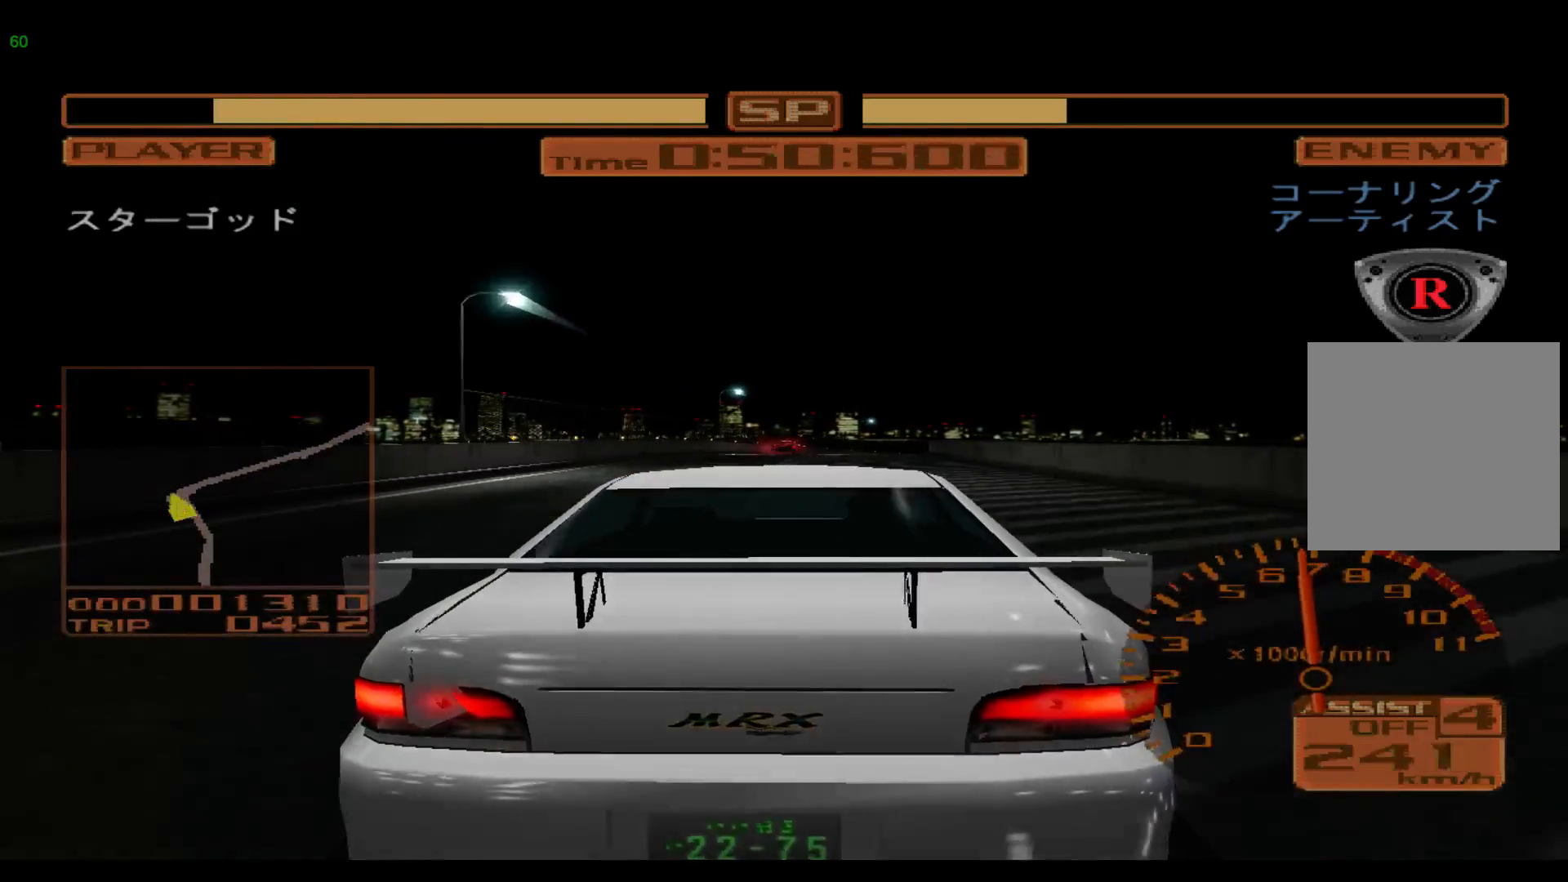
{"buttons": [], "left_stick": "right", "events": [[50, "left_stick", "center"], [150, "left_stick", "right"]]}
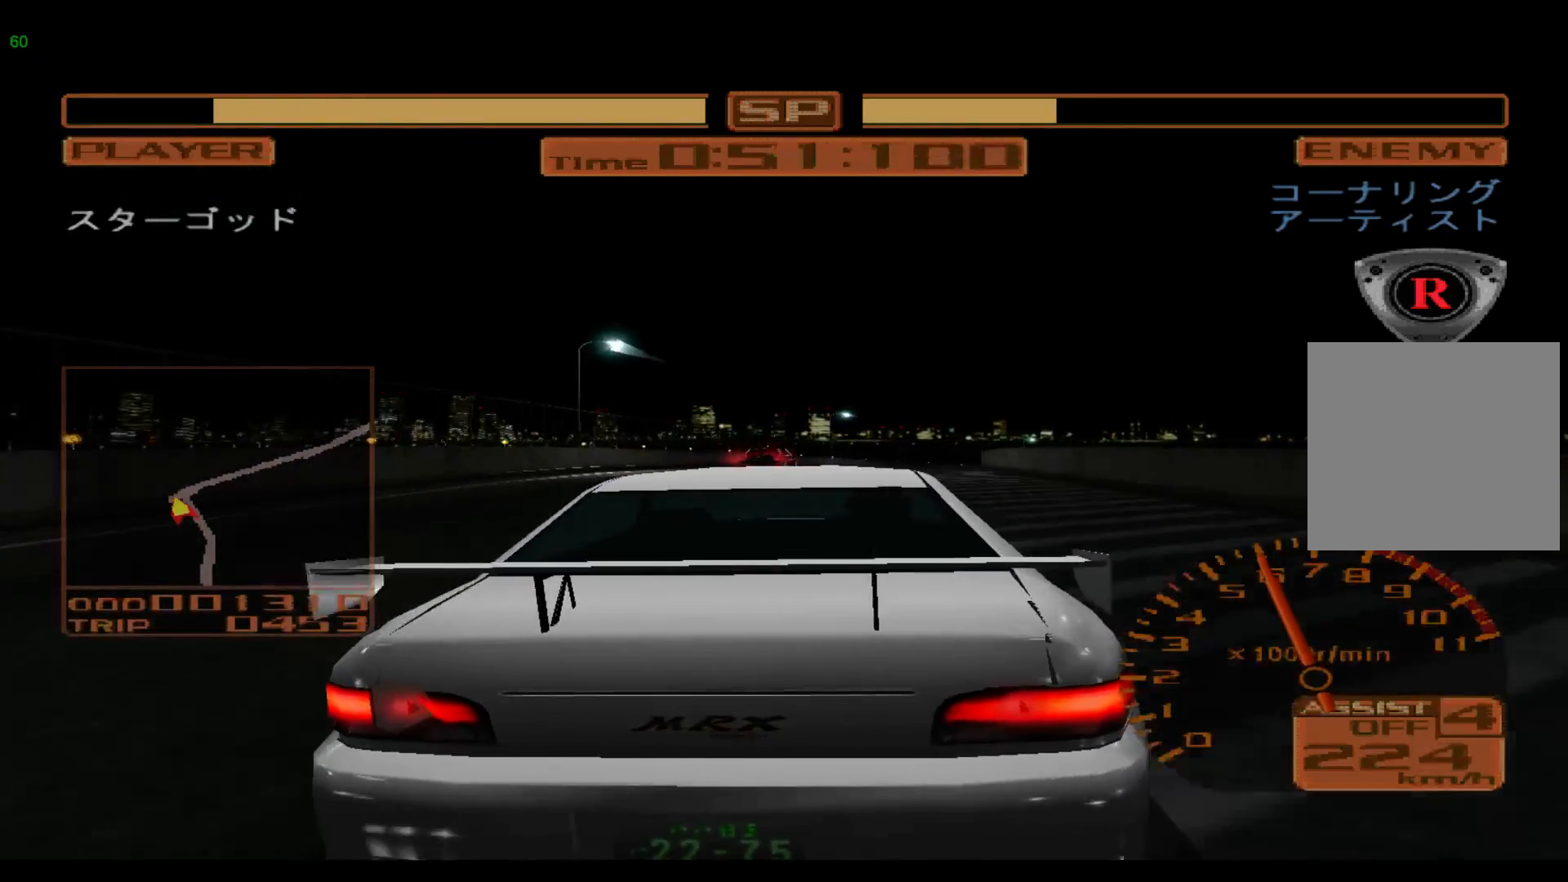
{"buttons": ["X"], "left_stick": "right", "events": [[483, "X", "down"]]}
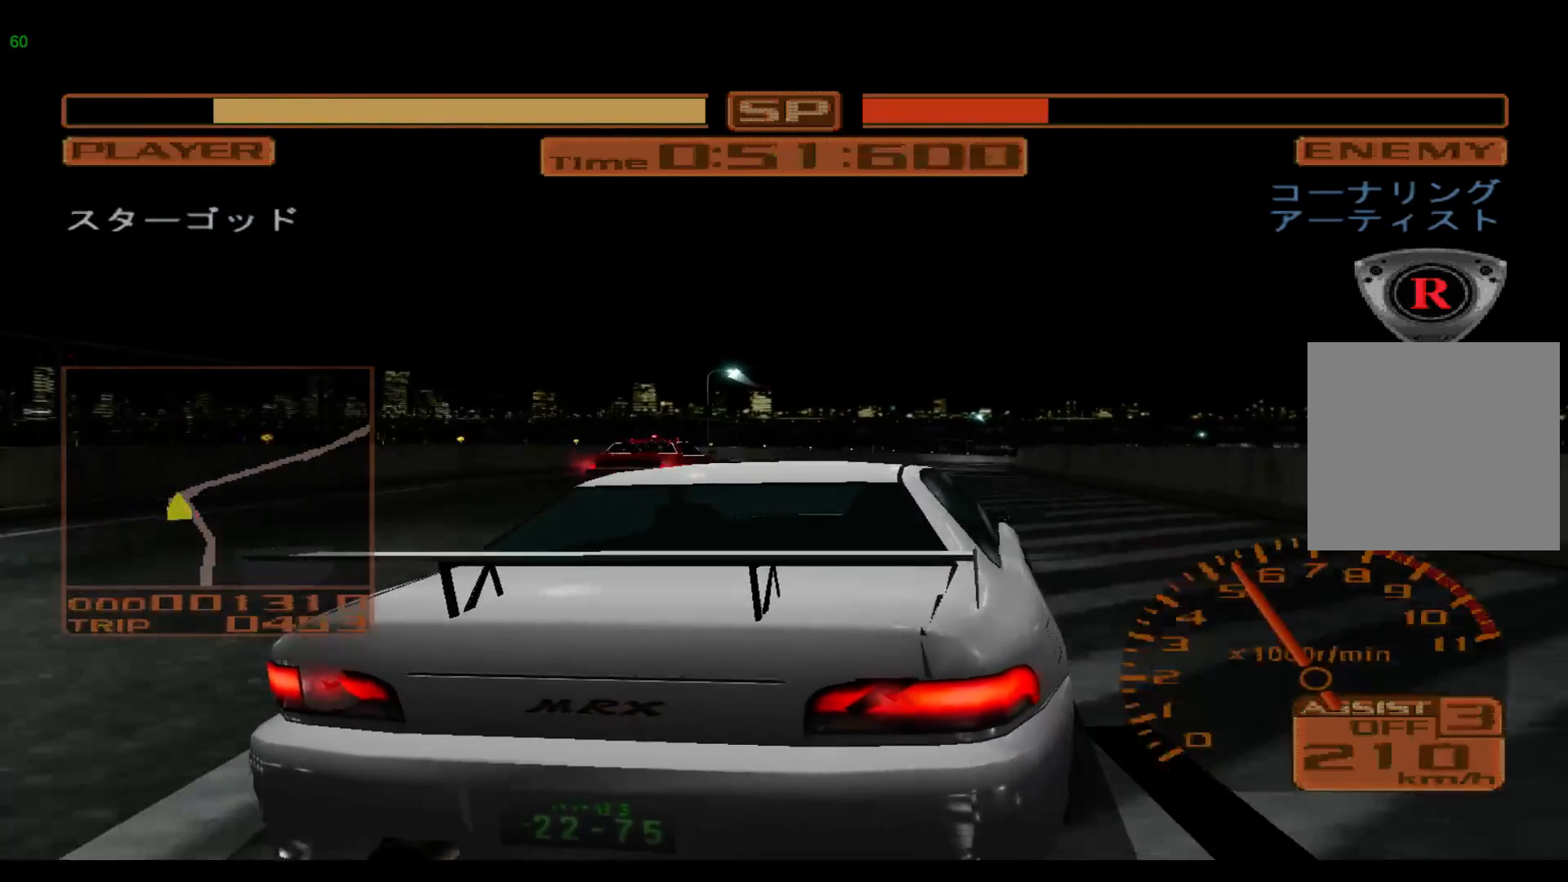
{"buttons": [], "left_stick": "right", "events": [[83, "X", "up"]]}
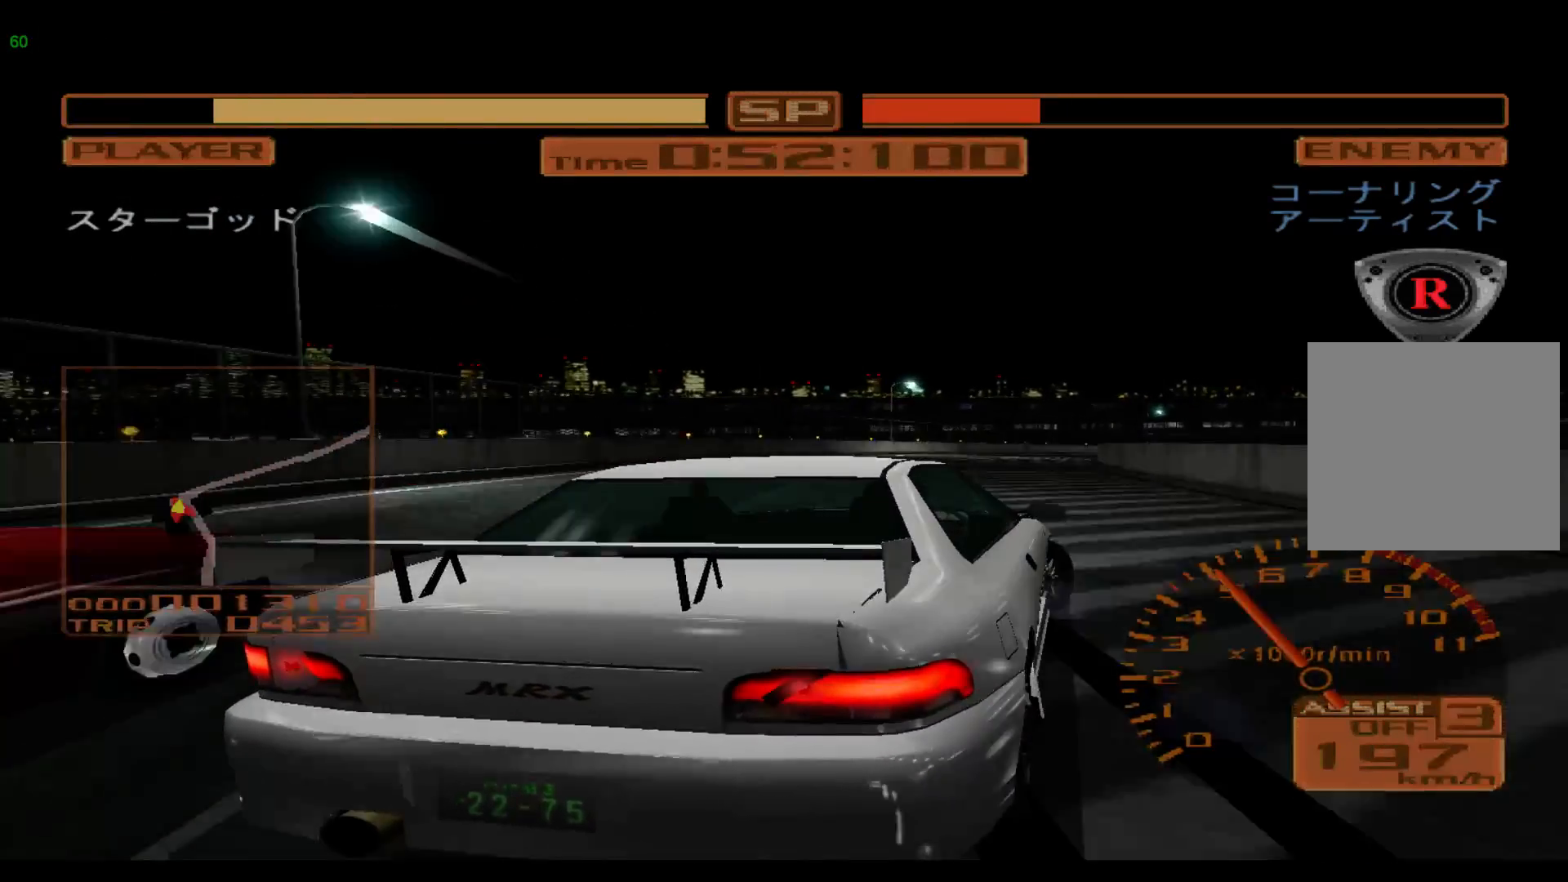
{"buttons": [], "left_stick": "right", "events": []}
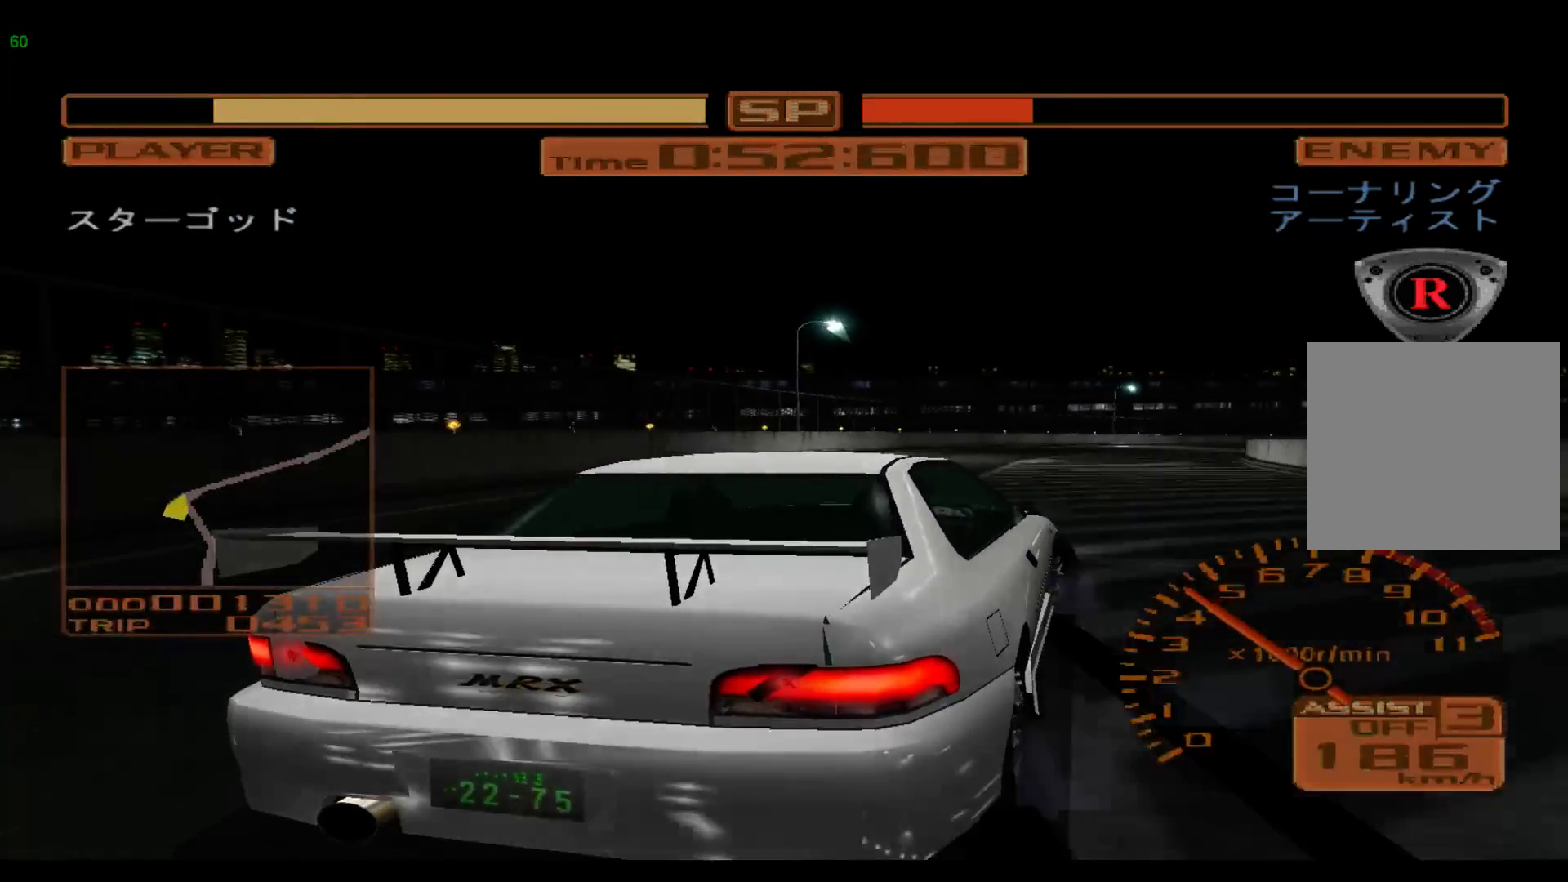
{"buttons": ["X", "R2"], "left_stick": "right", "events": [[217, "R2", "down"], [483, "X", "down"]]}
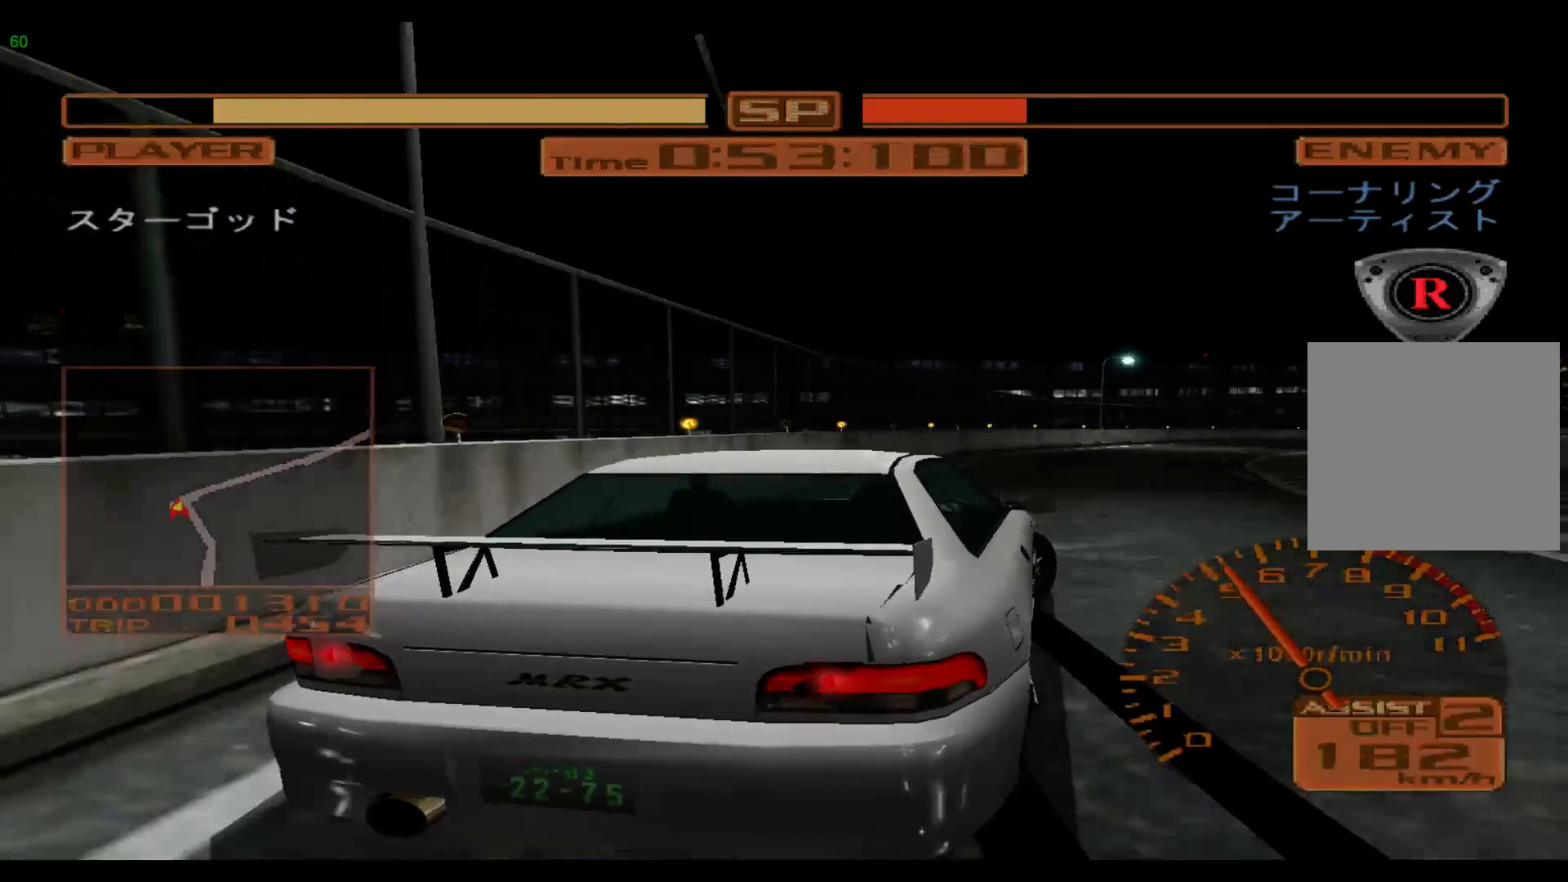
{"buttons": ["R2"], "left_stick": "right", "events": [[67, "X", "up"], [283, "X", "down"], [383, "X", "up"]]}
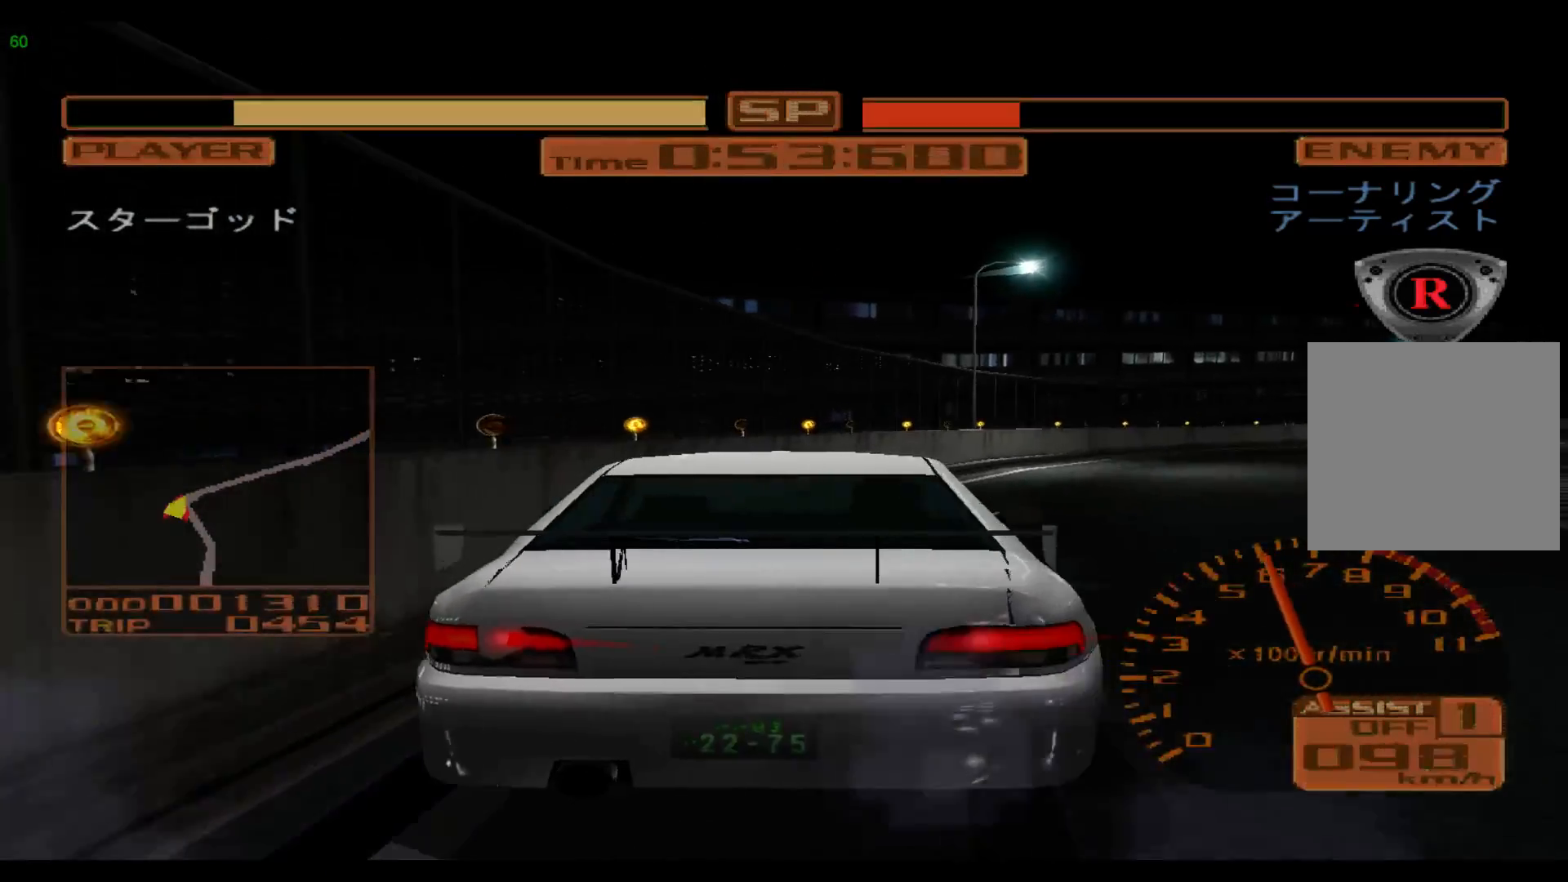
{"buttons": ["R2"], "left_stick": "right", "events": []}
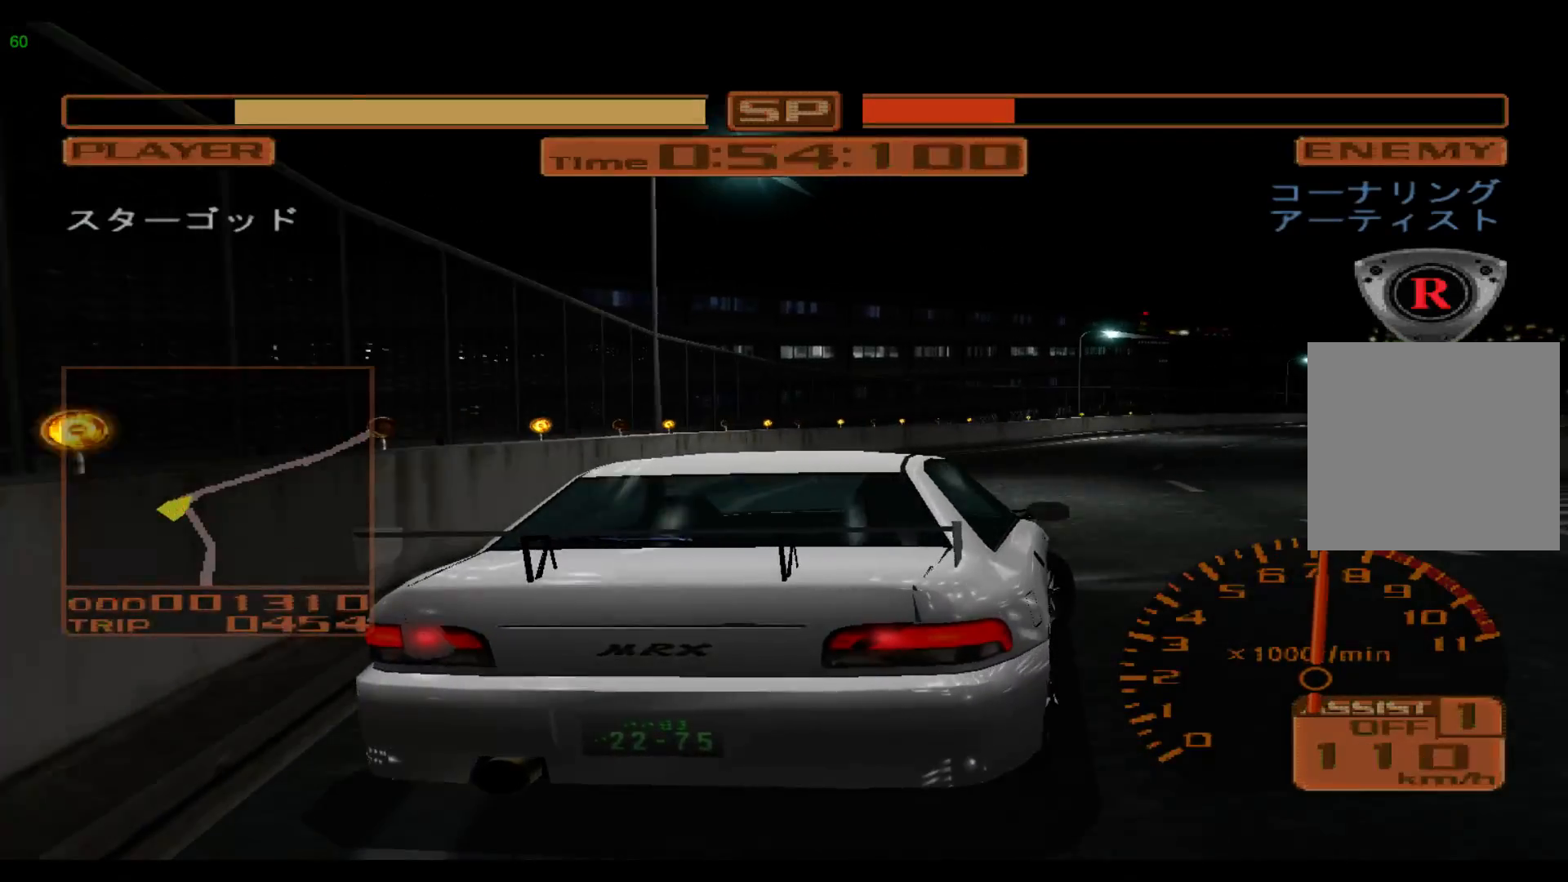
{"buttons": ["R2"], "left_stick": "right", "events": []}
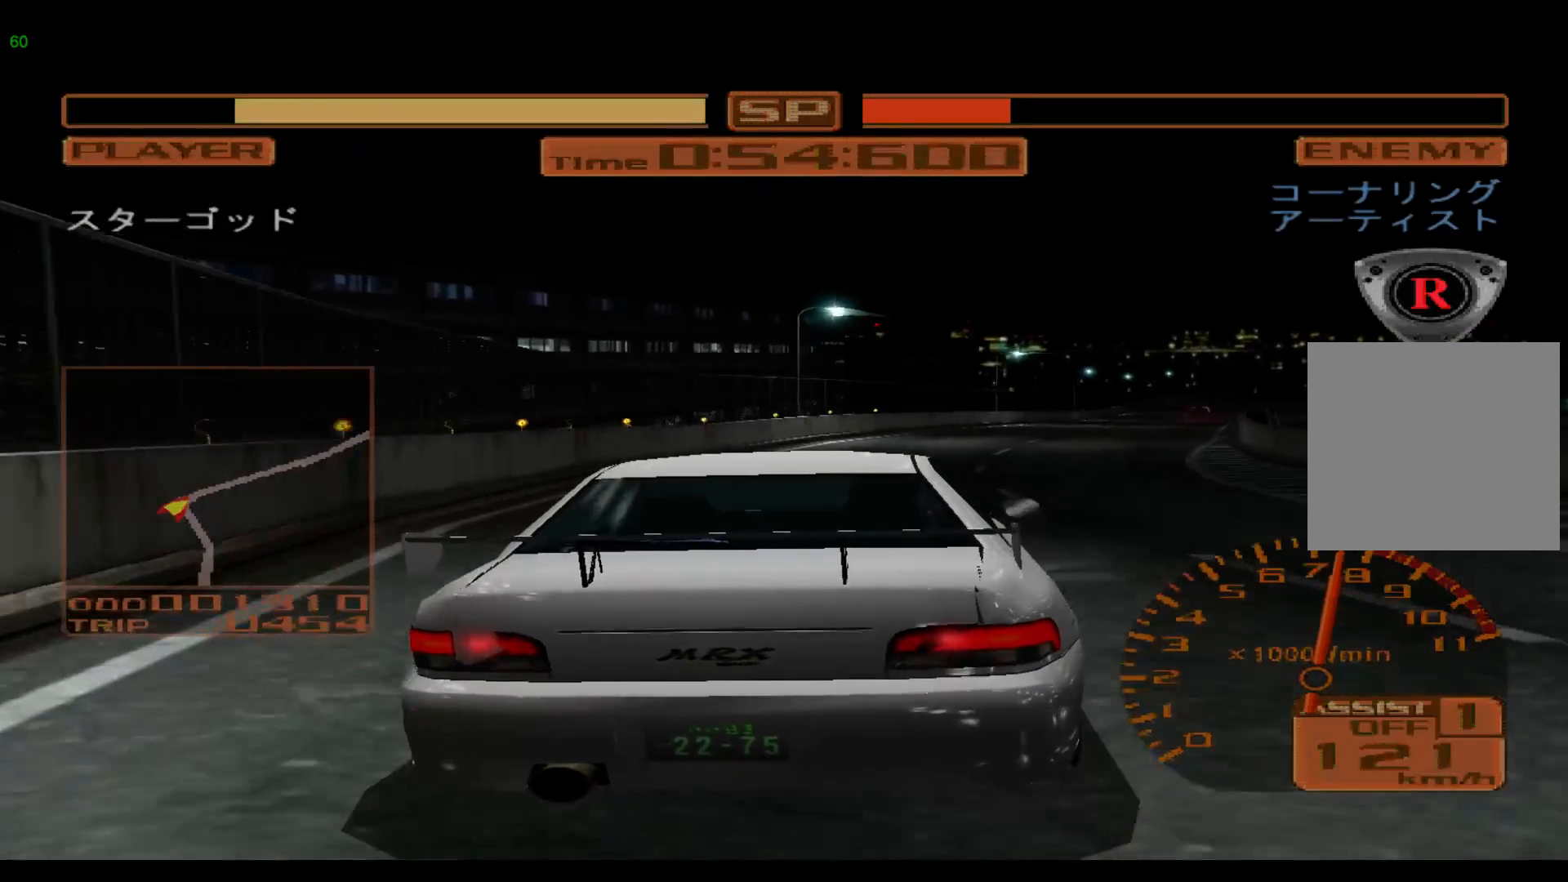
{"buttons": ["R2"], "left_stick": "center", "events": [[417, "left_stick", "center"]]}
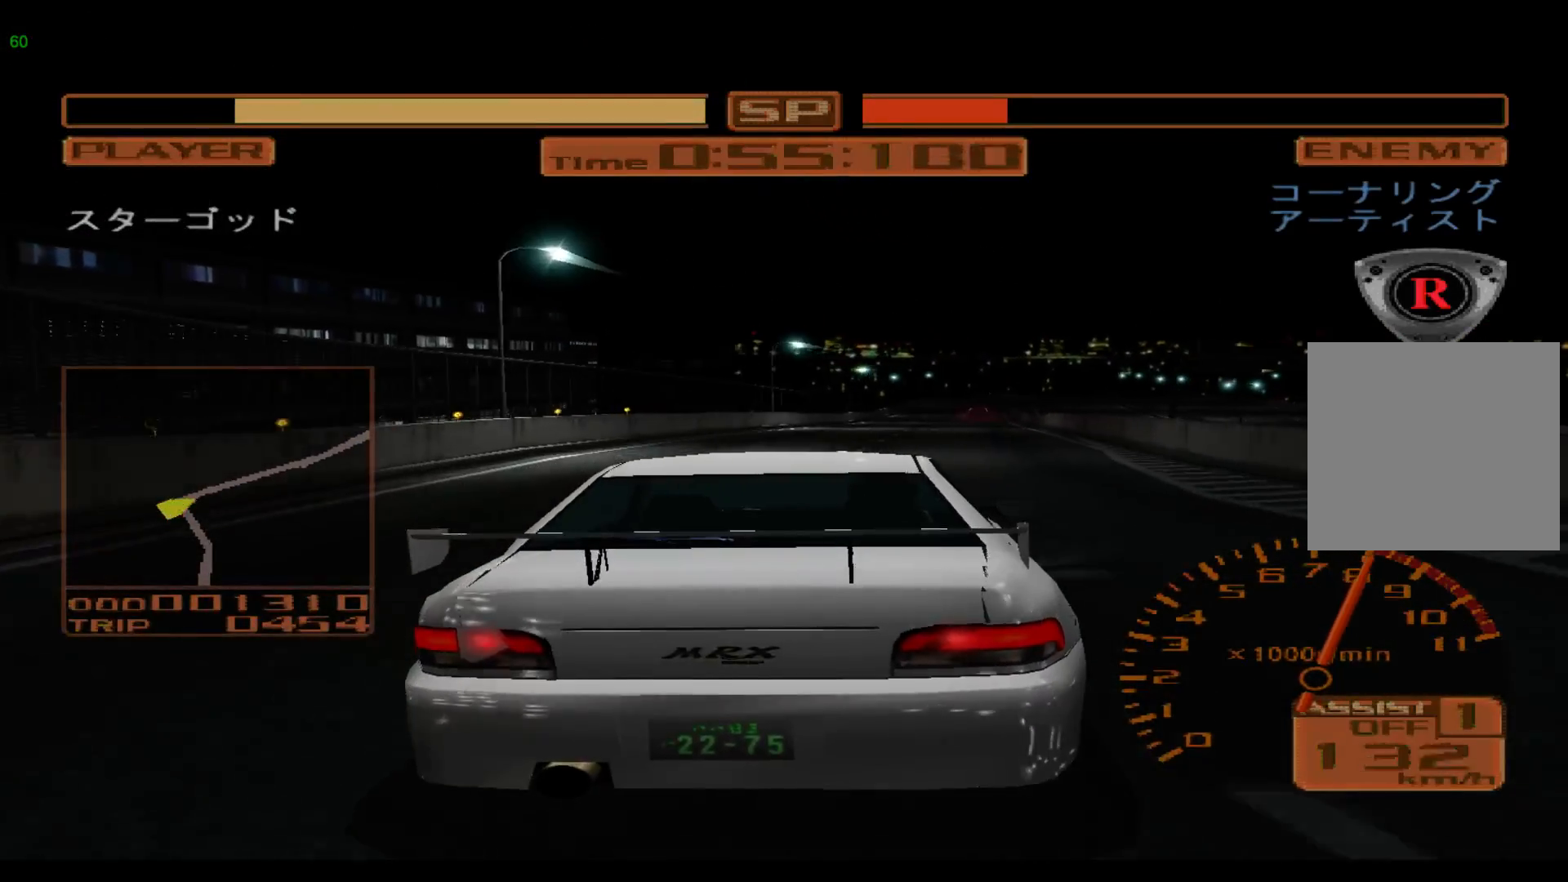
{"buttons": ["R2"], "left_stick": "center", "events": [[283, "left_stick", "right"], [383, "A", "down"], [467, "A", "up"], [500, "left_stick", "center"]]}
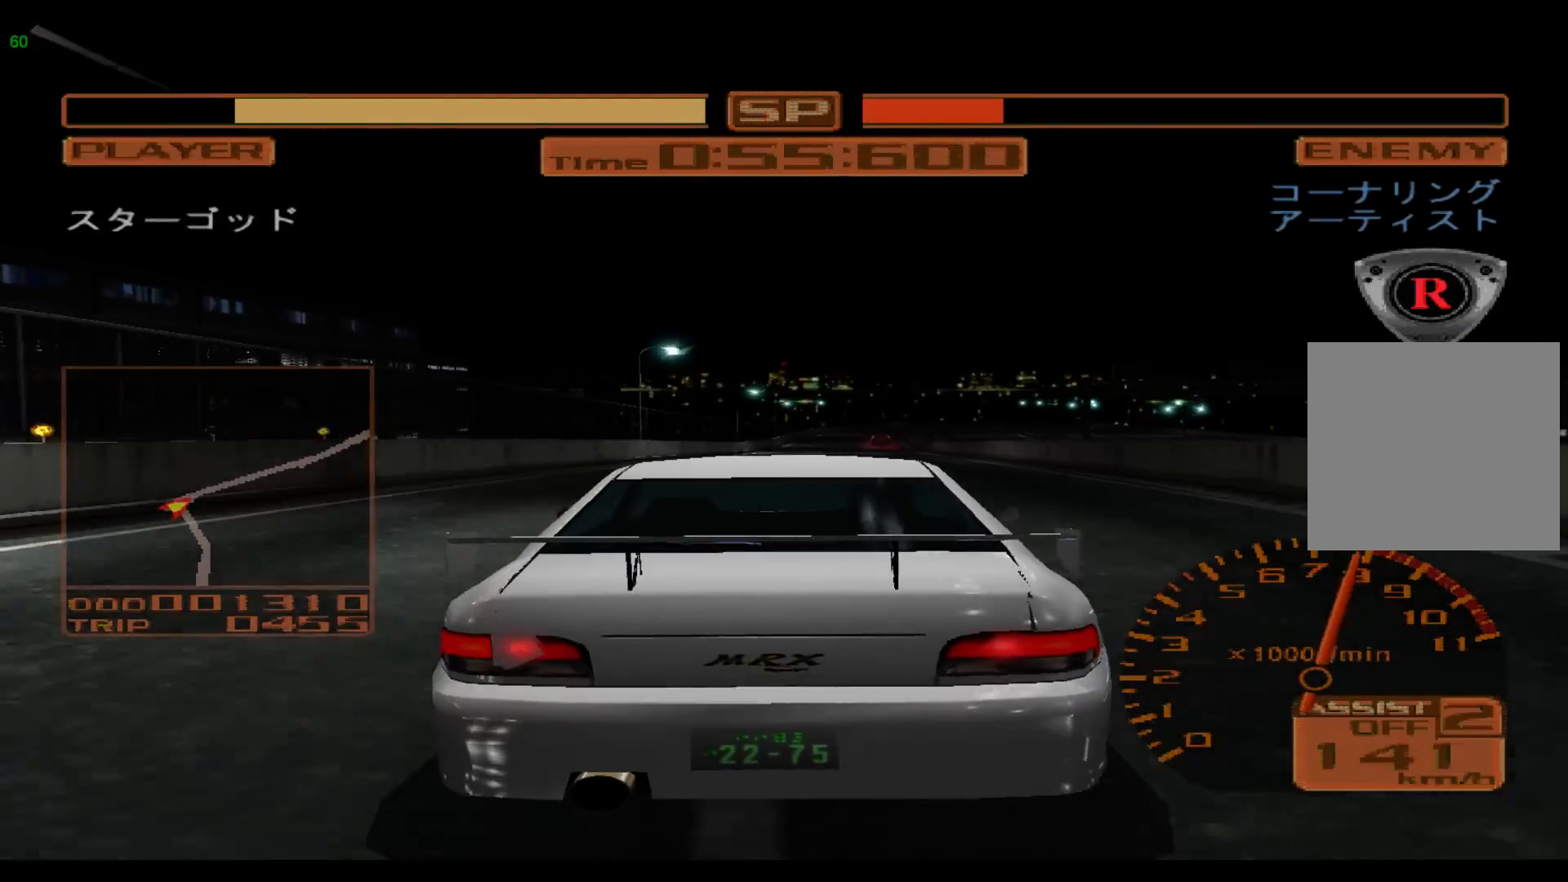
{"buttons": ["R2"], "left_stick": "center", "events": [[150, "left_stick", "right"], [333, "left_stick", "center"]]}
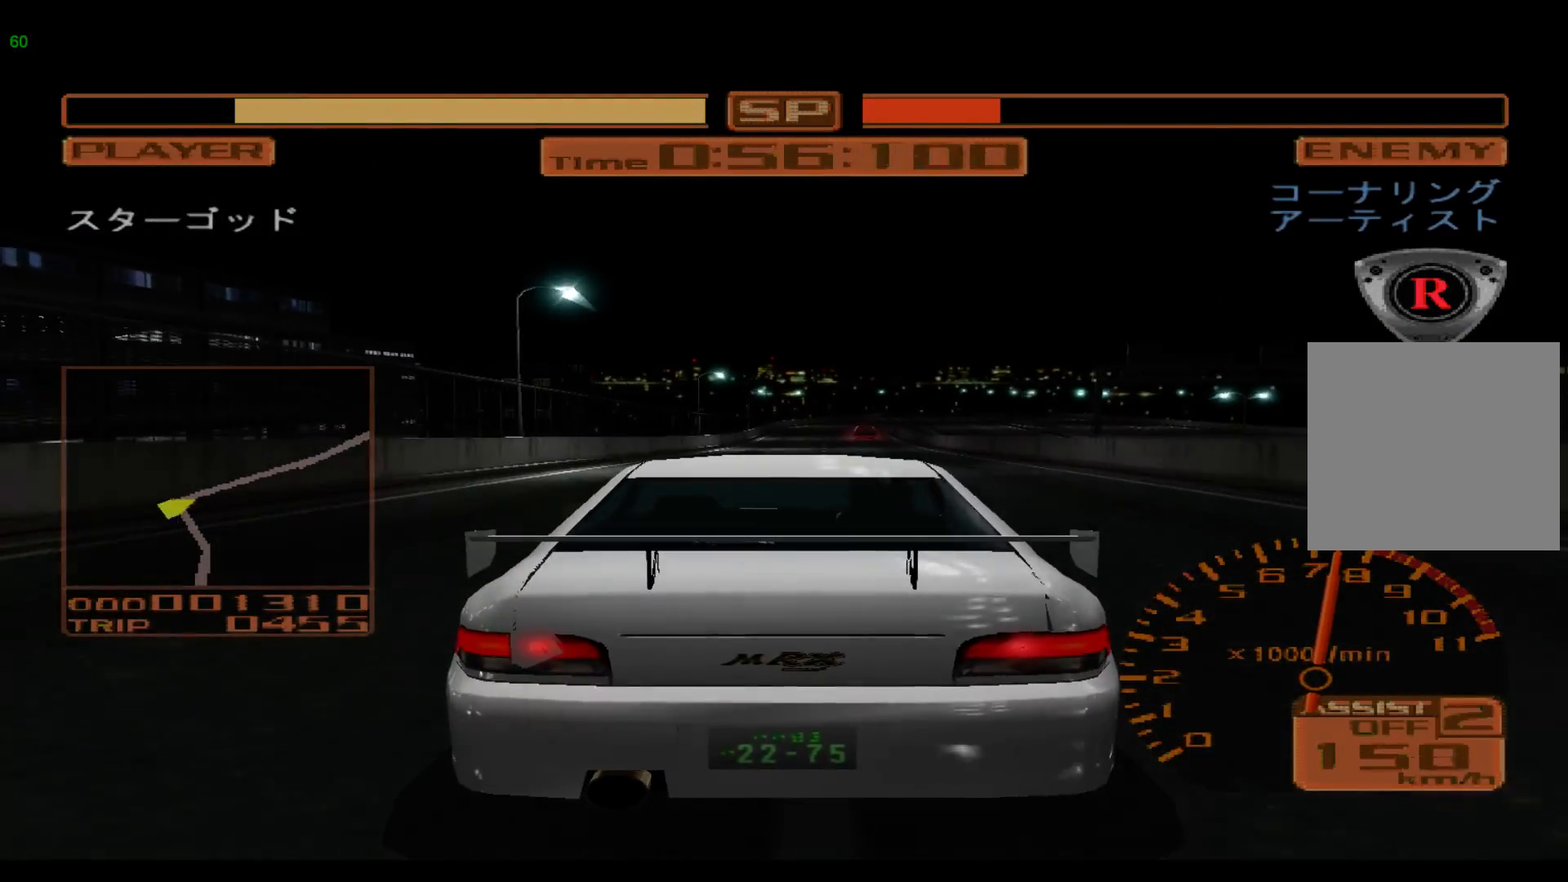
{"buttons": ["R2"], "left_stick": "center", "events": [[133, "left_stick", "left"], [433, "left_stick", "center"]]}
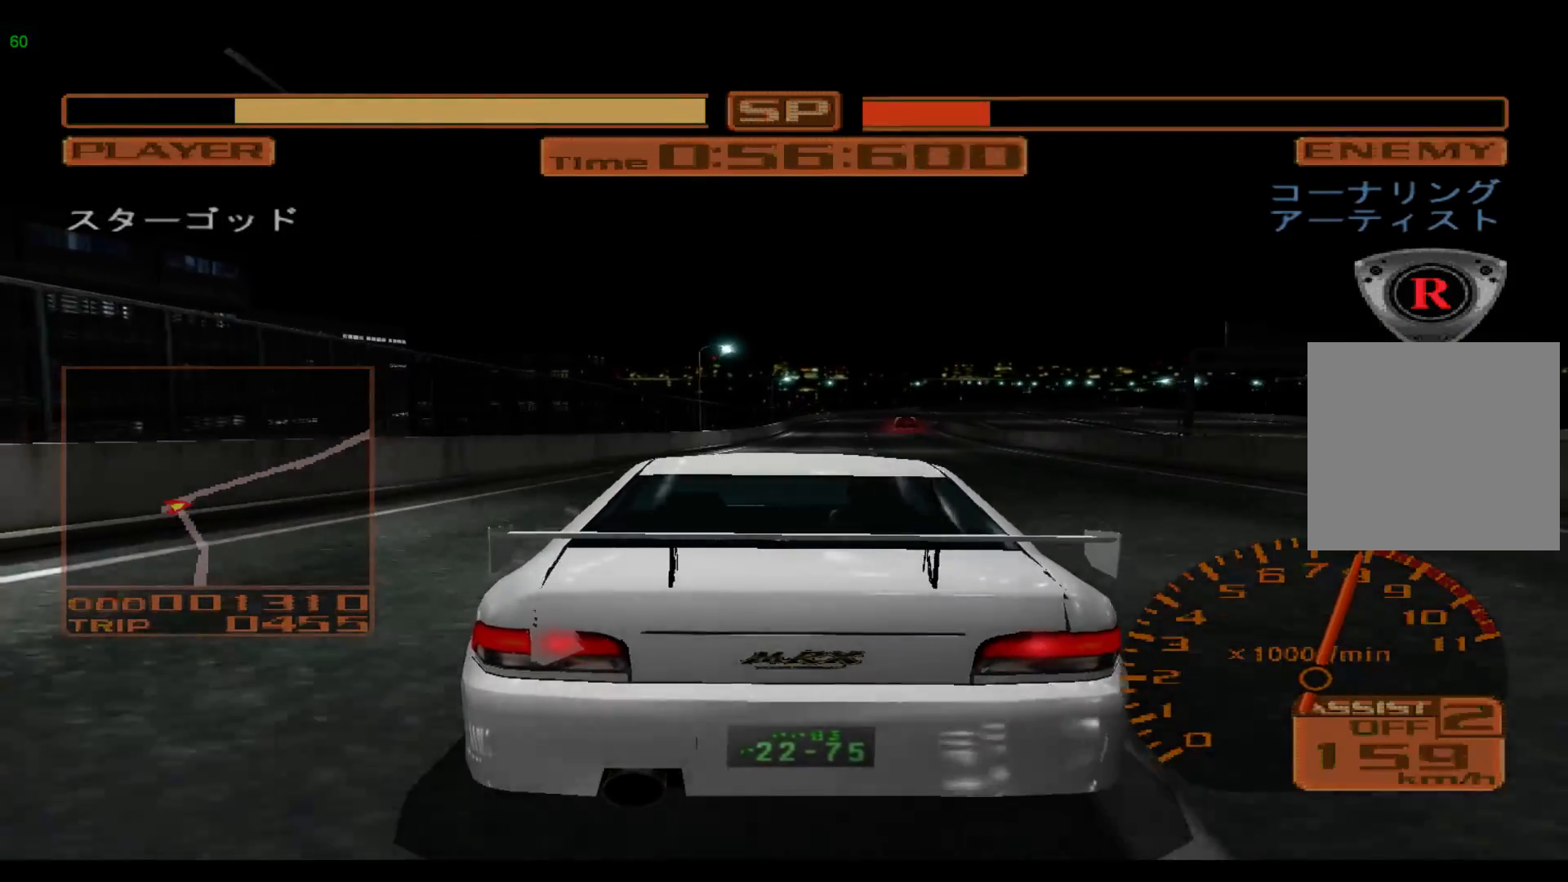
{"buttons": ["R2"], "left_stick": "right", "events": [[167, "left_stick", "right"]]}
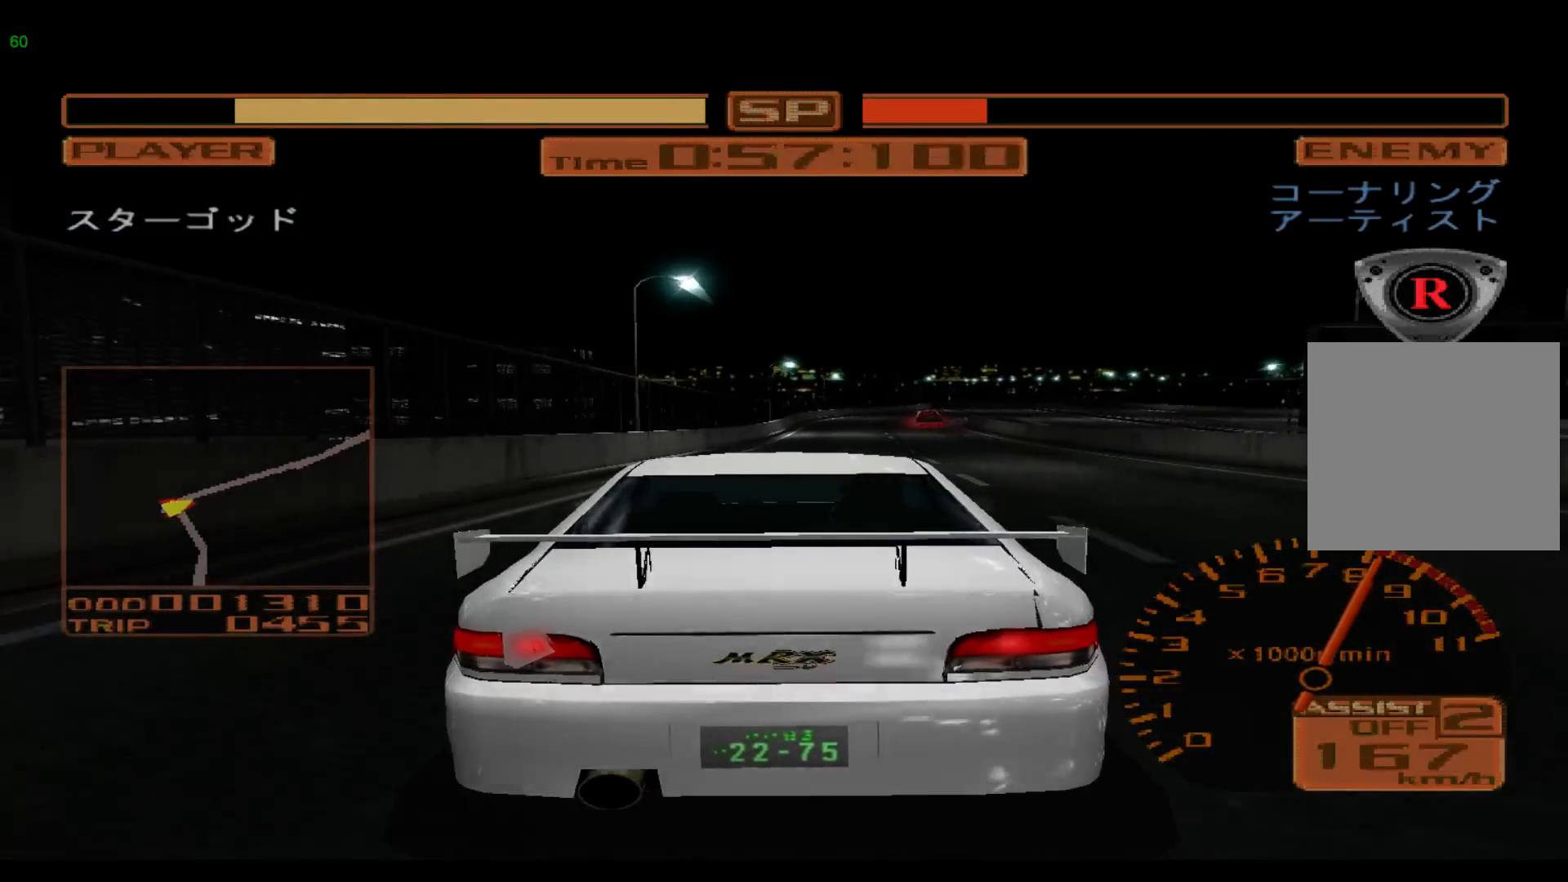
{"buttons": ["R2"], "left_stick": "right", "events": [[317, "A", "down"], [417, "A", "up"]]}
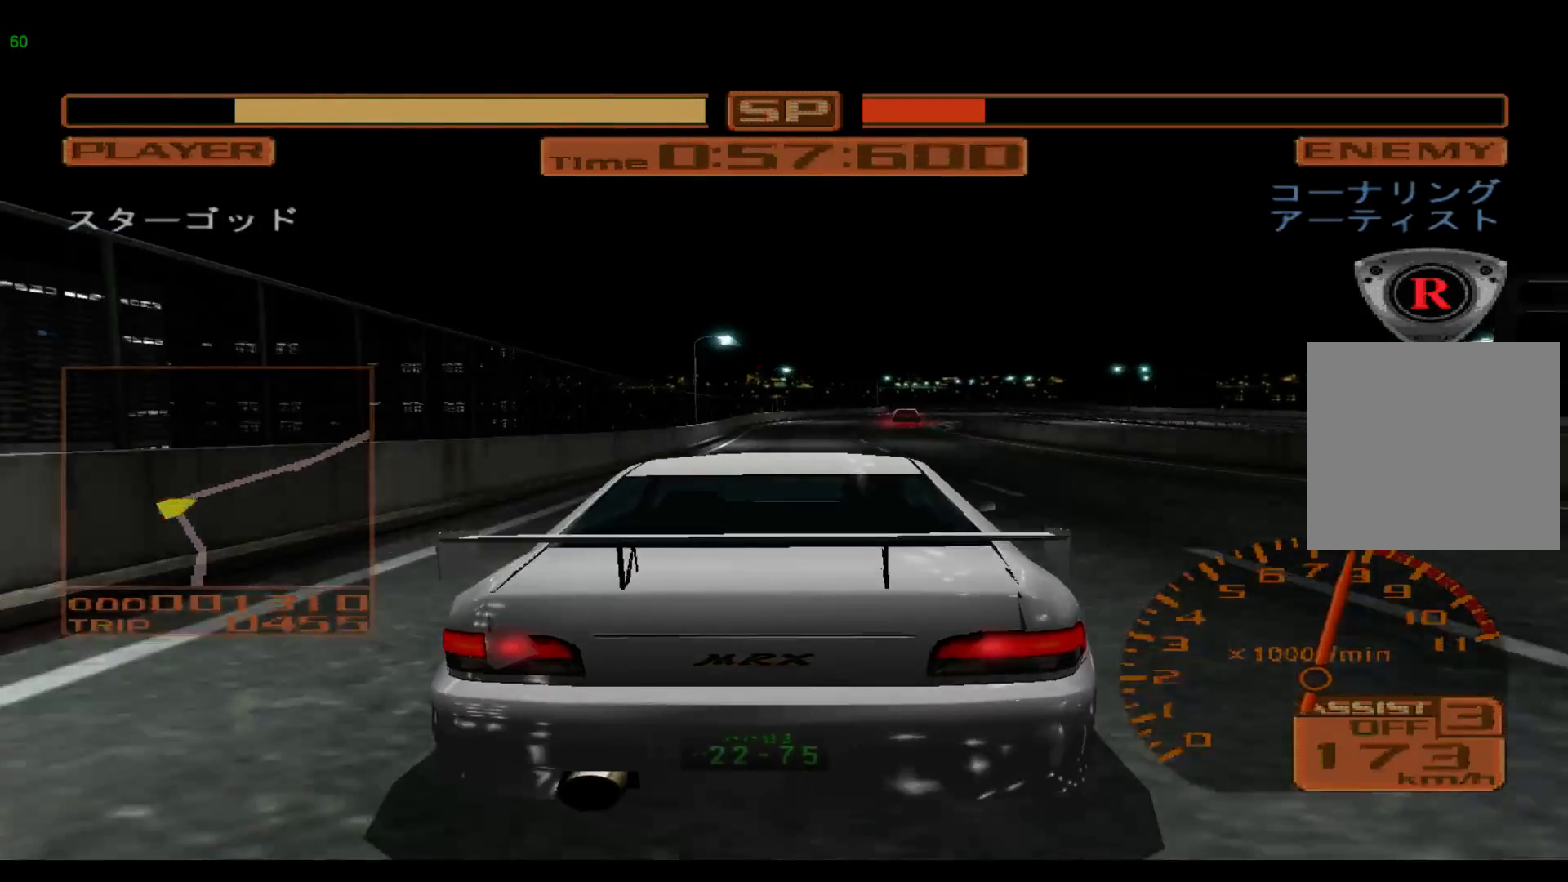
{"buttons": ["R2"], "left_stick": "center", "events": [[283, "left_stick", "center"]]}
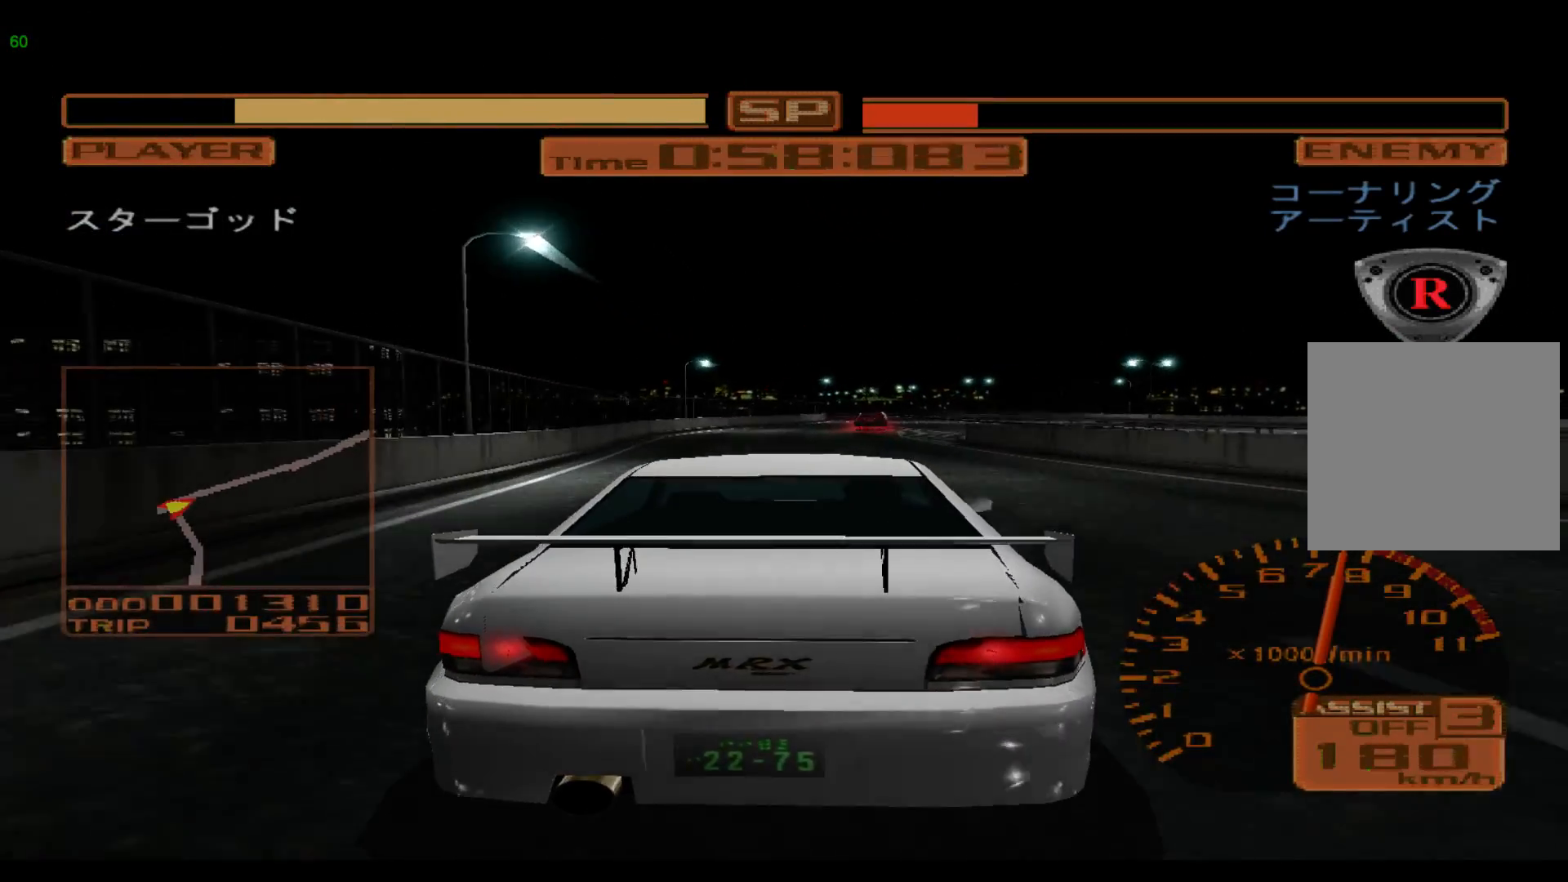
{"buttons": ["R2"], "left_stick": "right", "events": [[200, "left_stick", "right"]]}
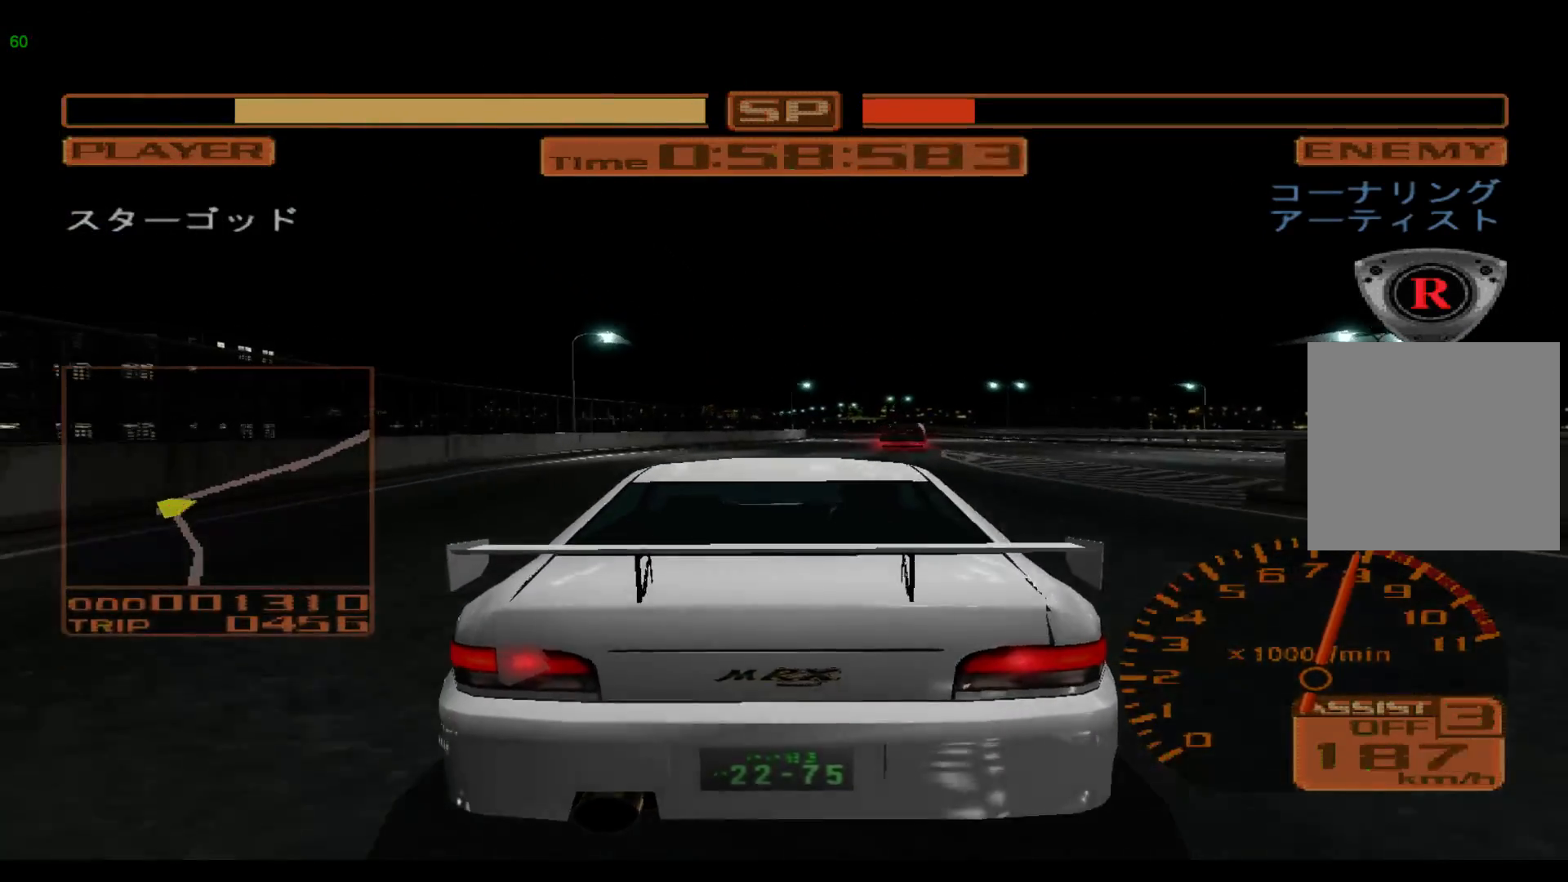
{"buttons": ["R2"], "left_stick": "center", "events": [[500, "left_stick", "center"]]}
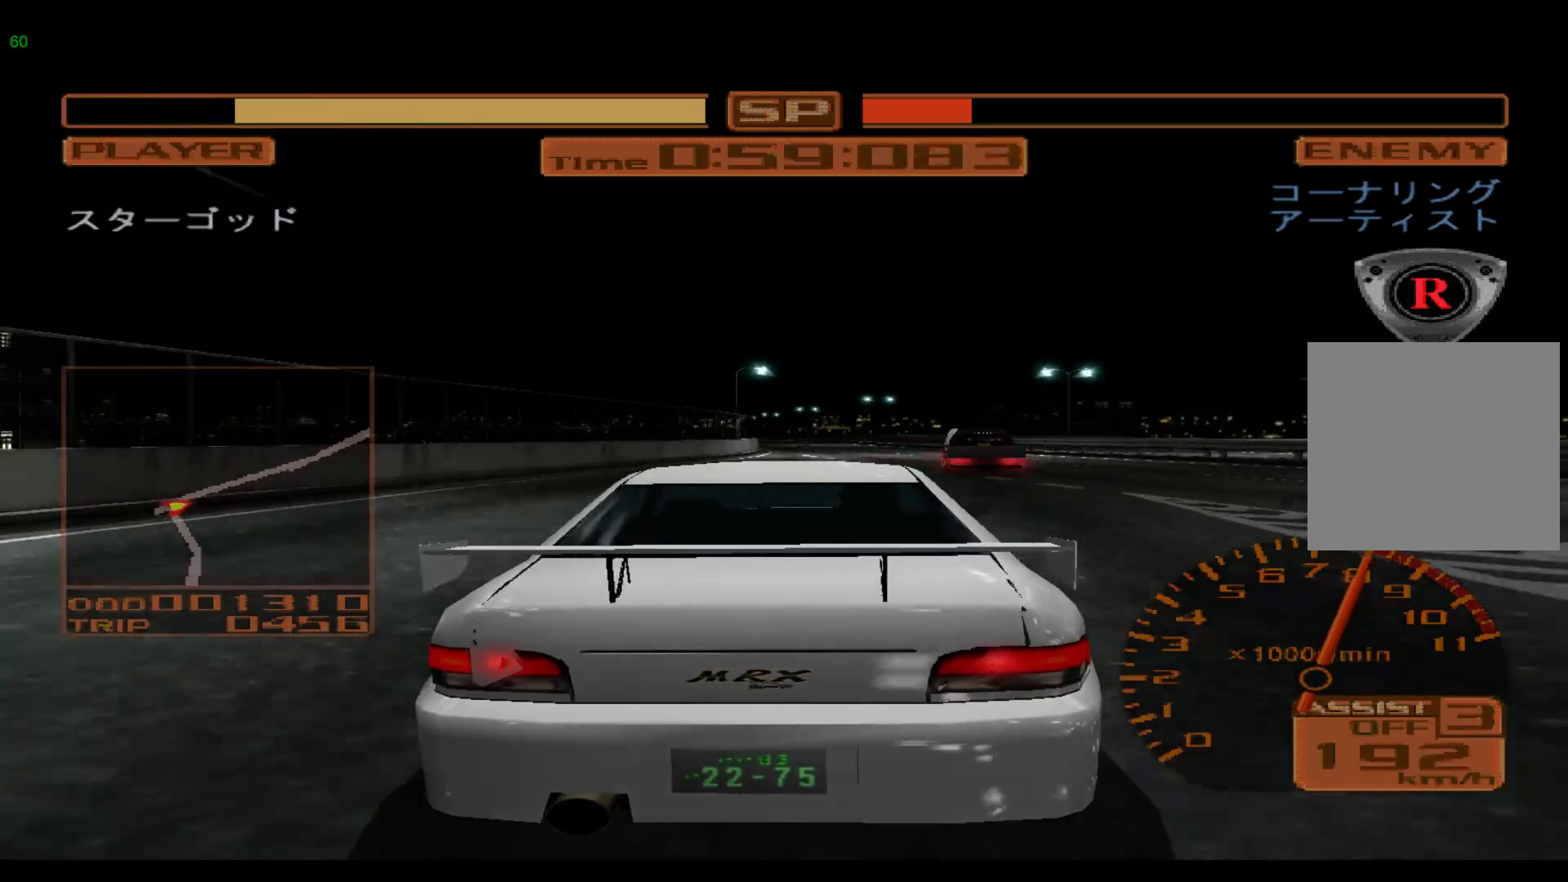
{"buttons": ["R2"], "left_stick": "center", "events": []}
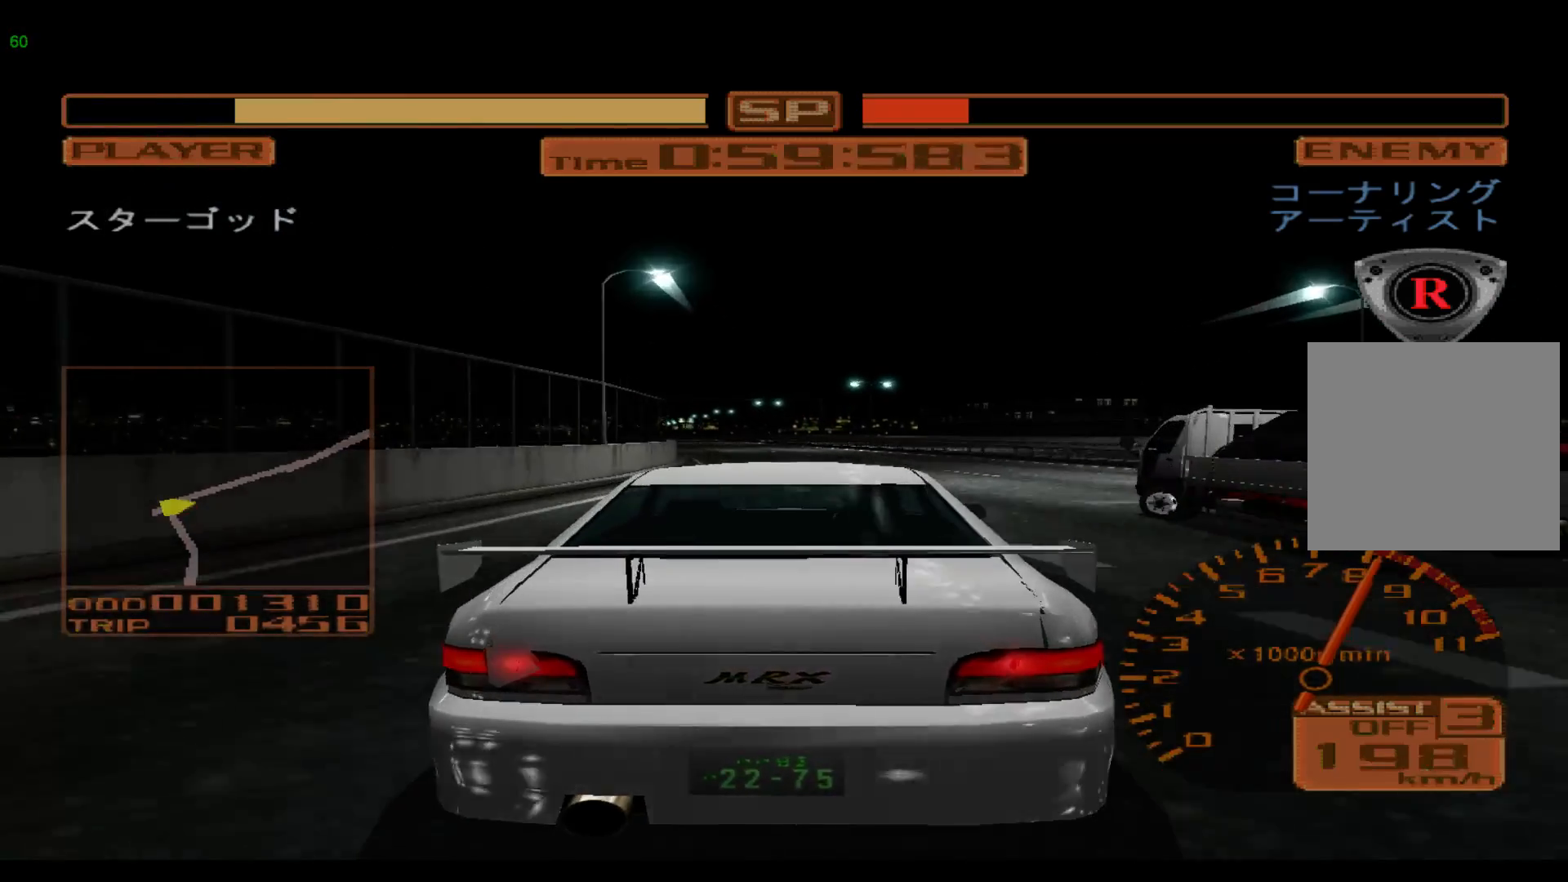
{"buttons": ["R2"], "left_stick": "left", "events": [[233, "left_stick", "left"], [300, "A", "down"], [467, "A", "up"]]}
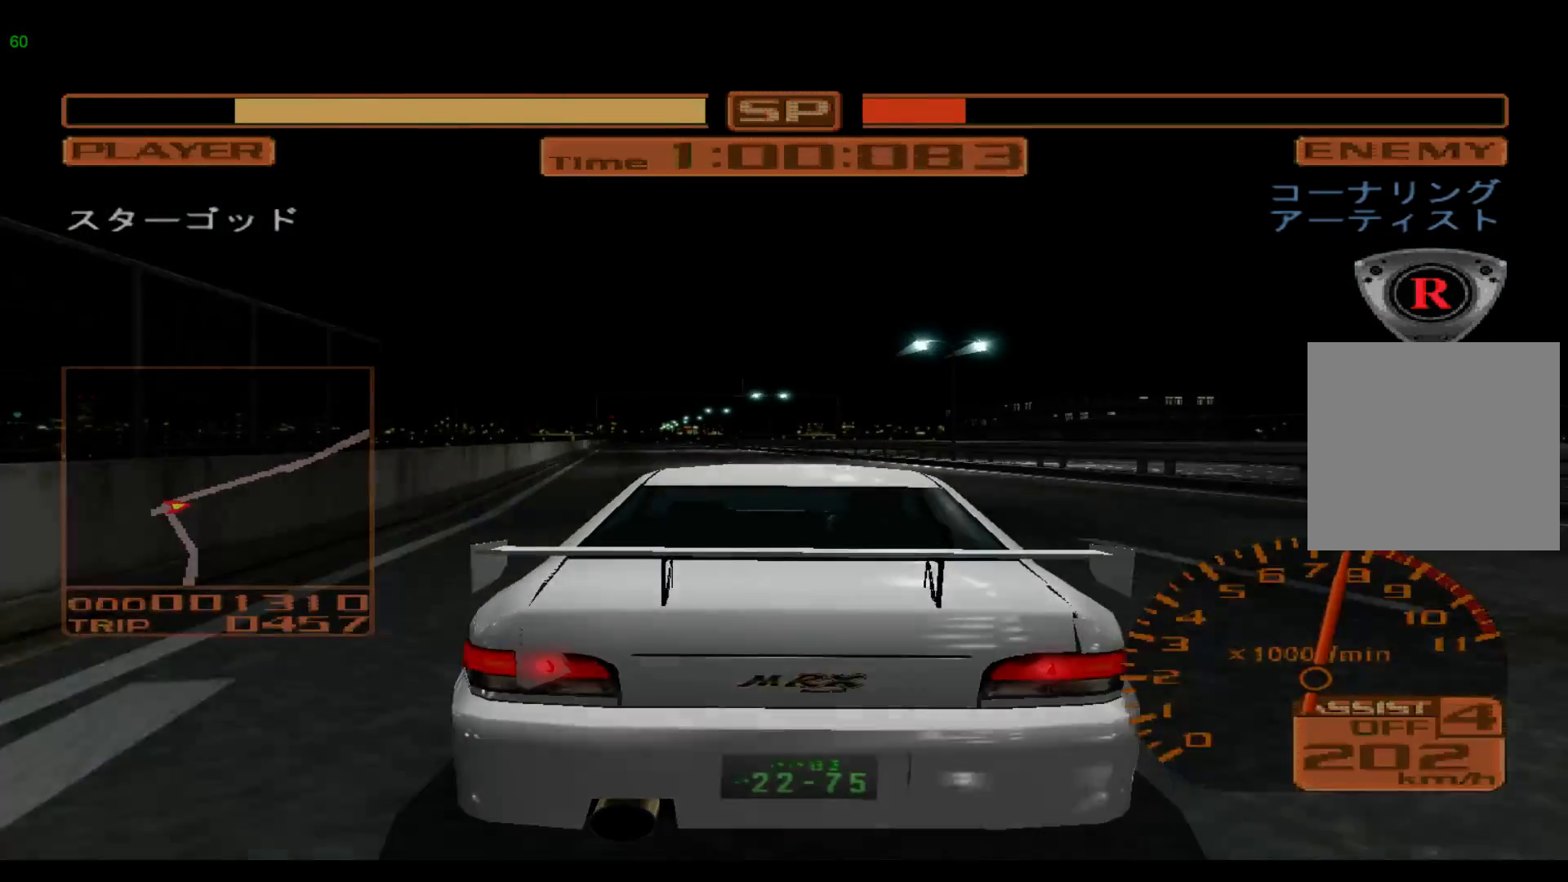
{"buttons": ["R2"], "left_stick": "left", "events": []}
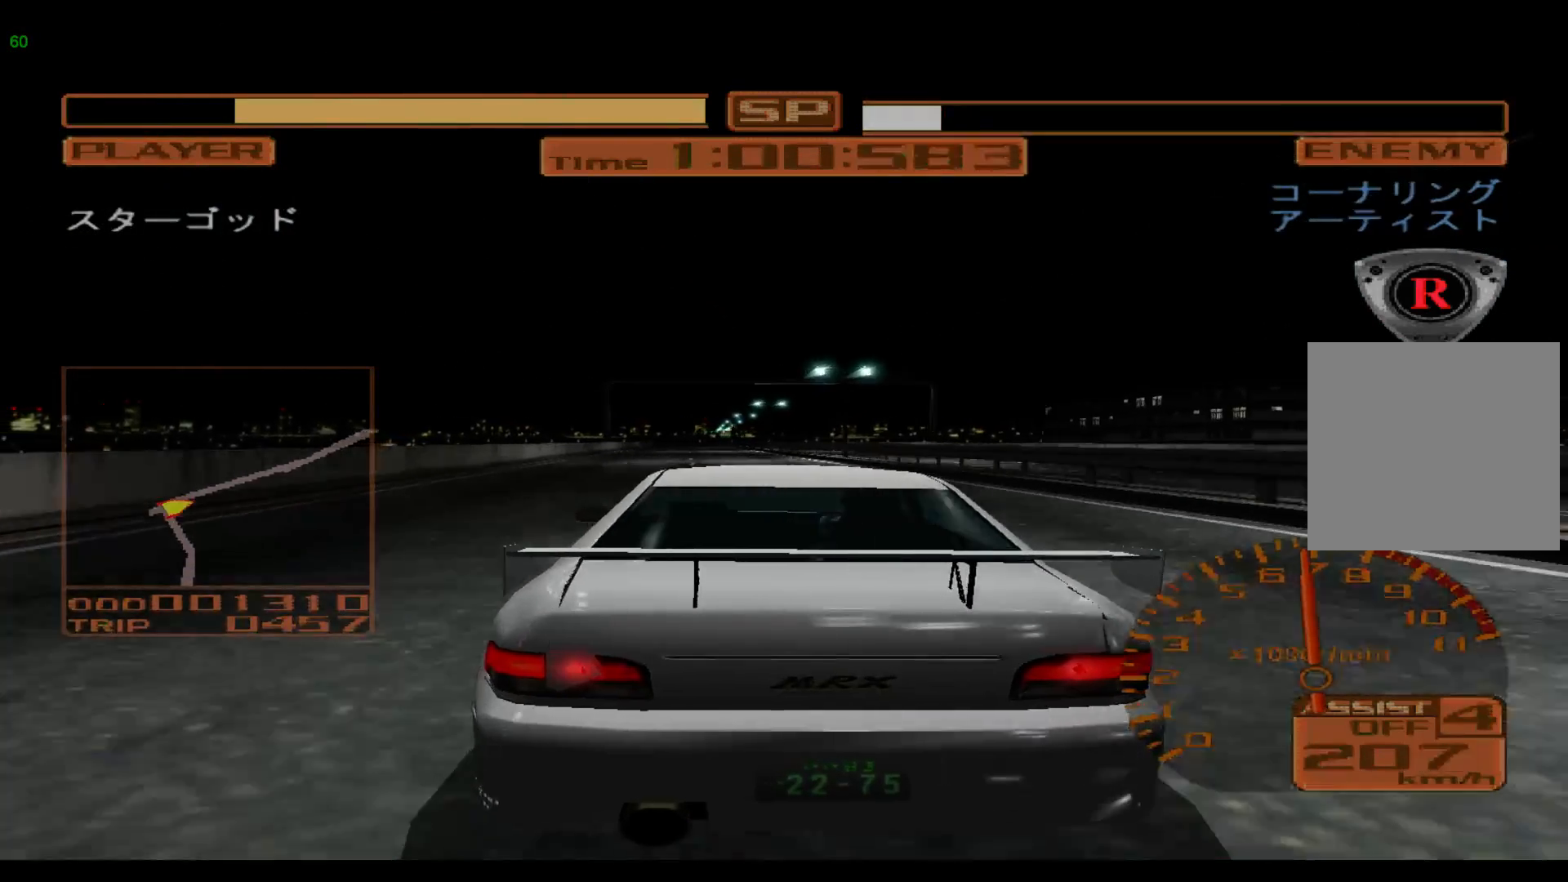
{"buttons": ["R2"], "left_stick": "left", "events": []}
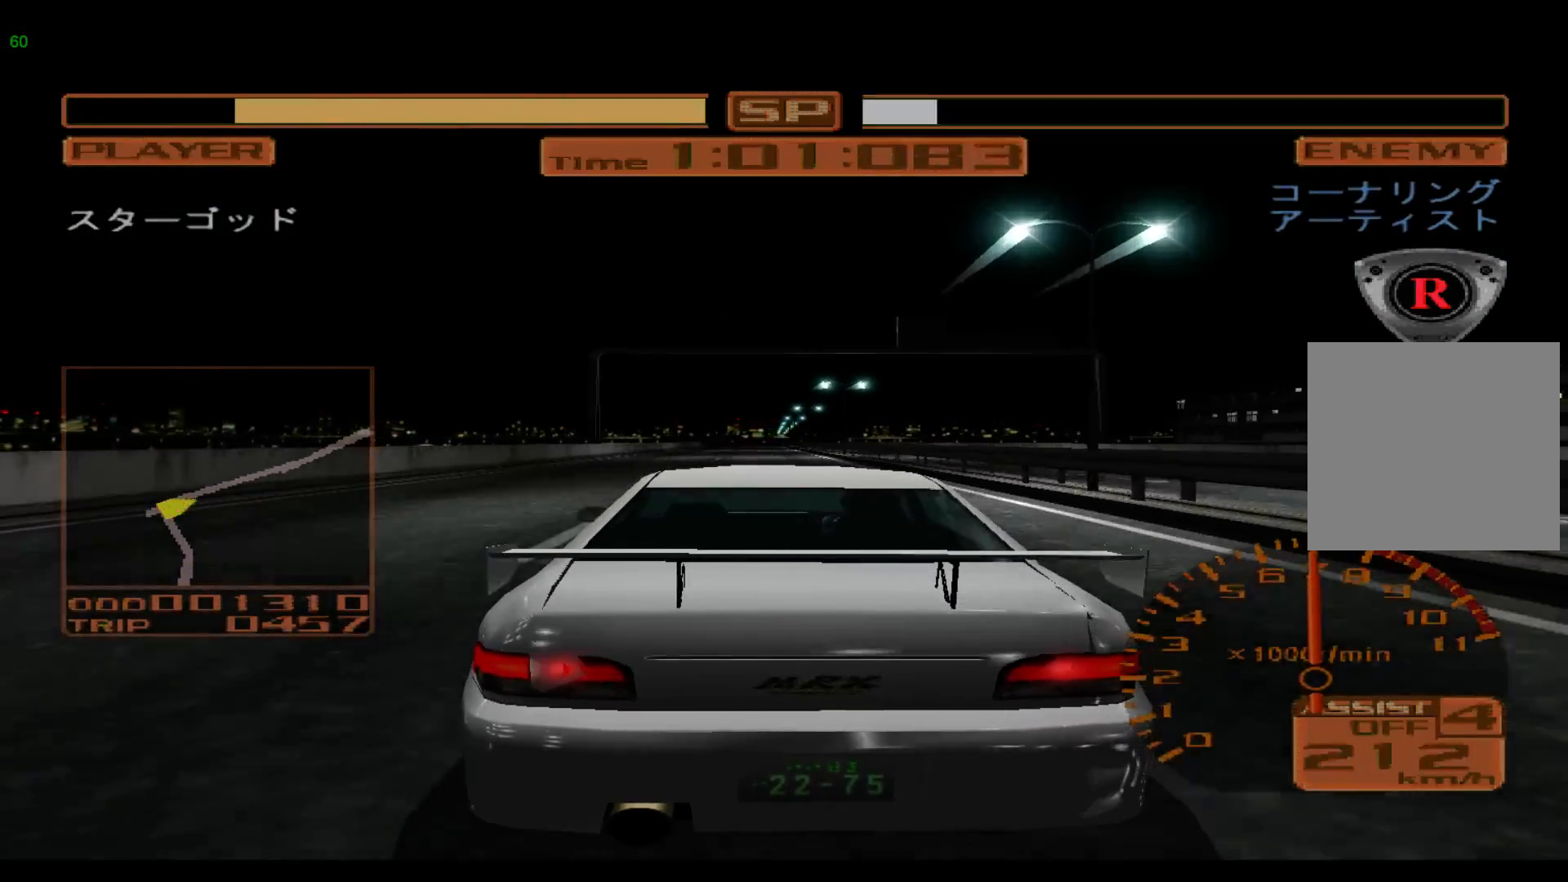
{"buttons": ["R2"], "left_stick": "center", "events": [[133, "left_stick", "center"]]}
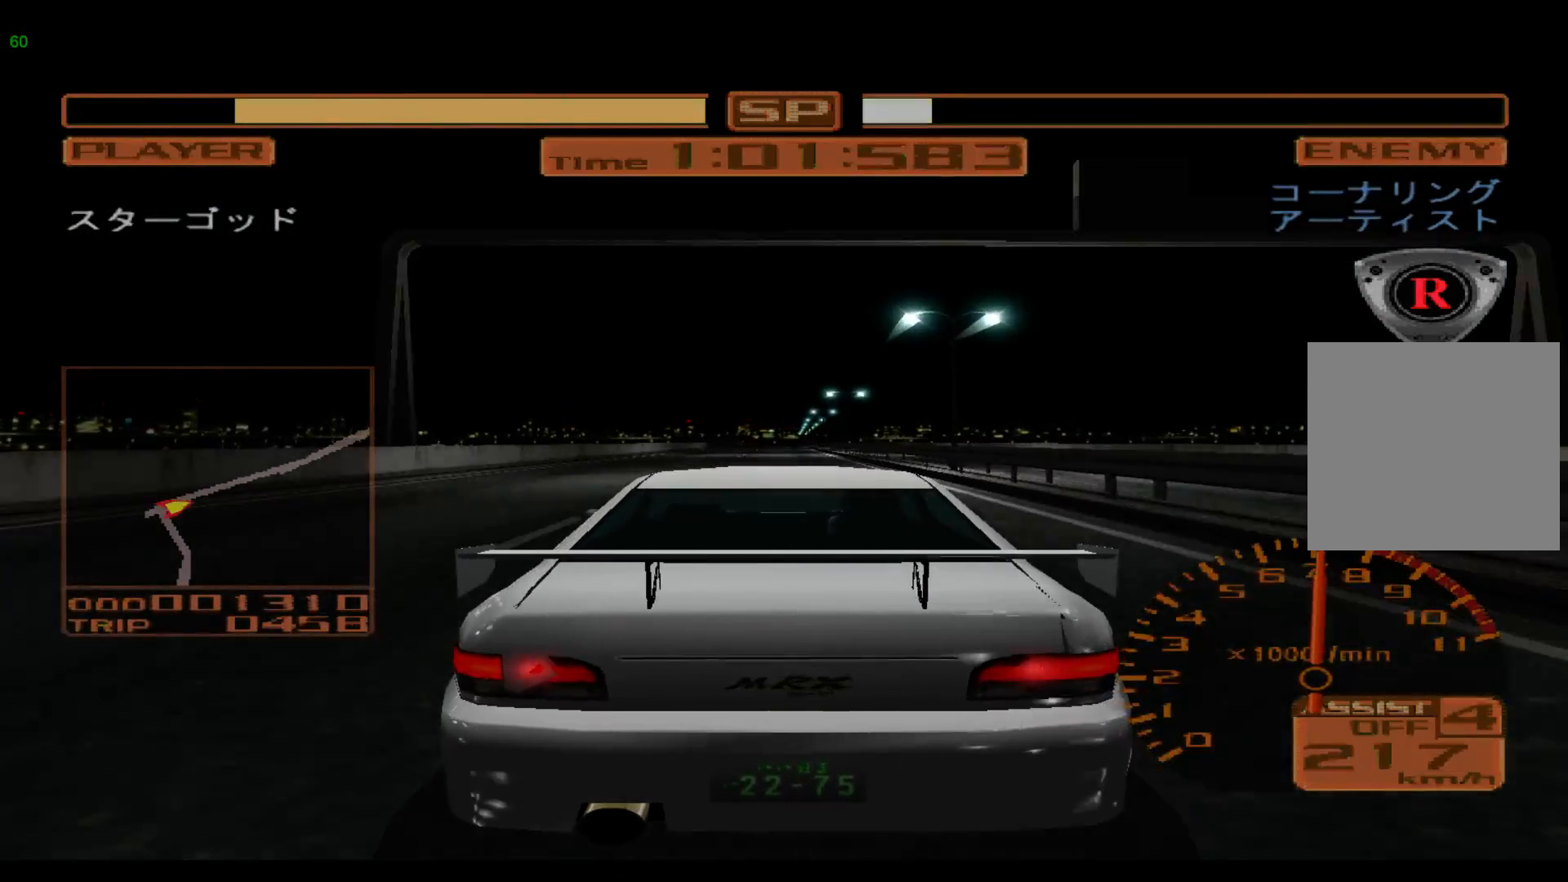
{"buttons": ["R2"], "left_stick": "center", "events": []}
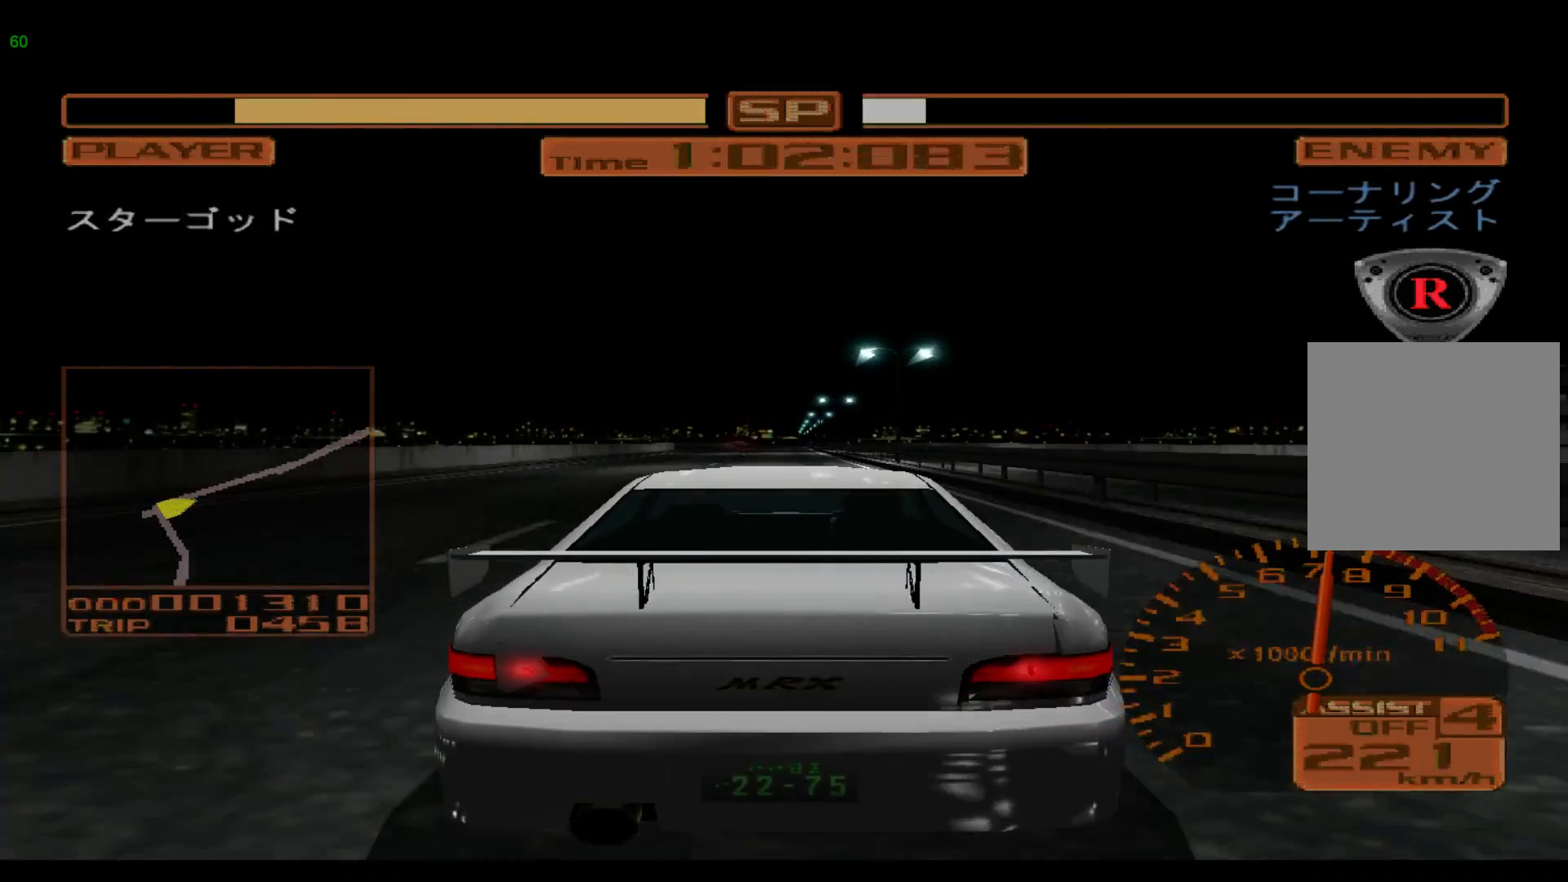
{"buttons": ["R2"], "left_stick": "center", "events": []}
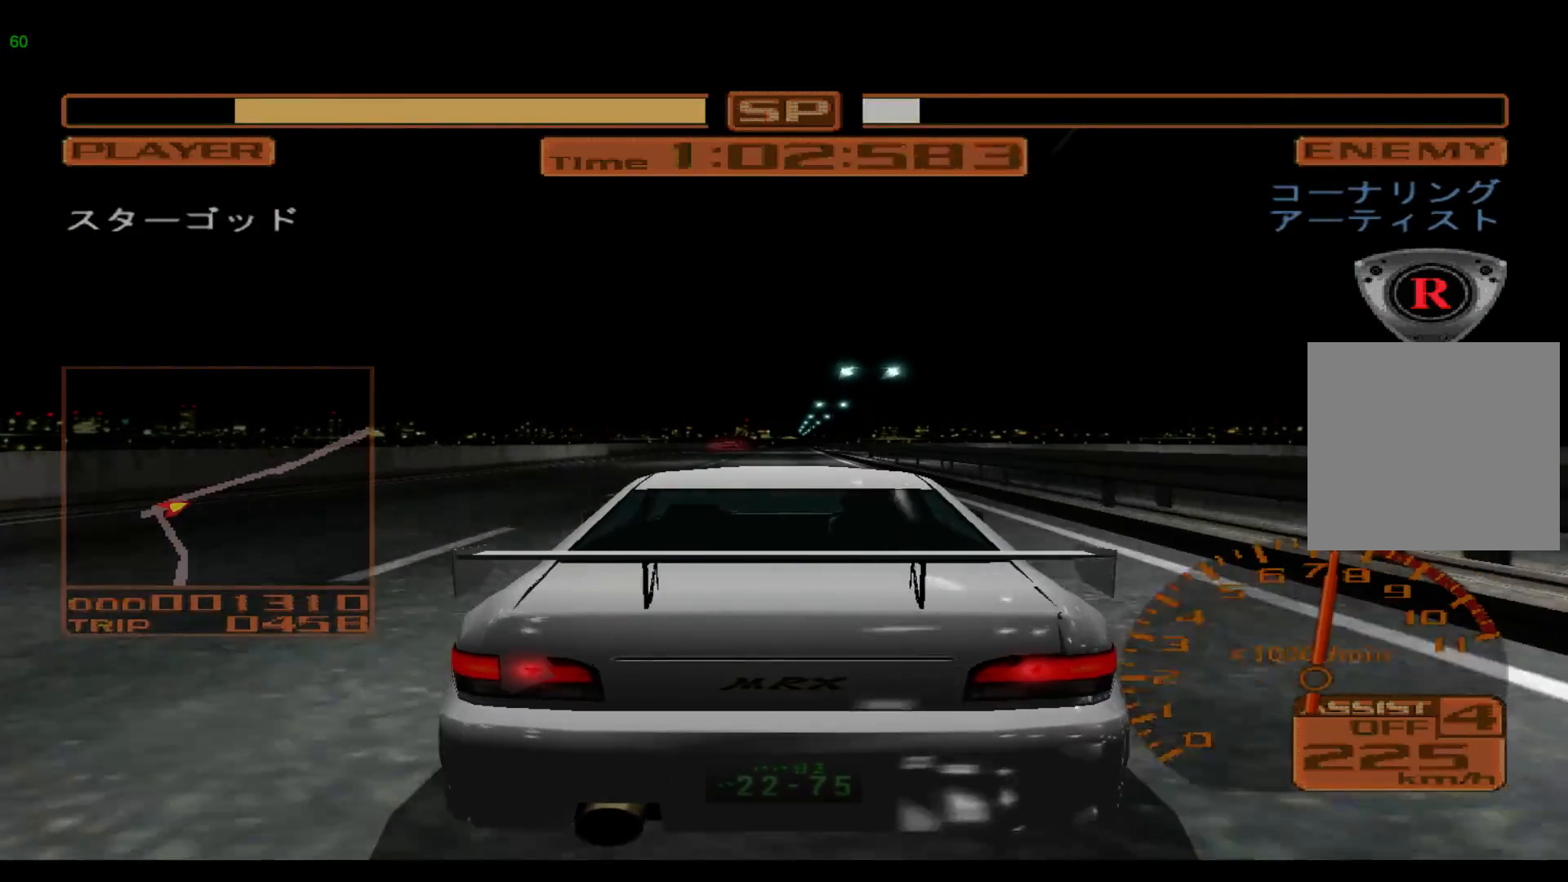
{"buttons": ["R2"], "left_stick": "center", "events": [[350, "Y", "down"], [417, "Y", "up"]]}
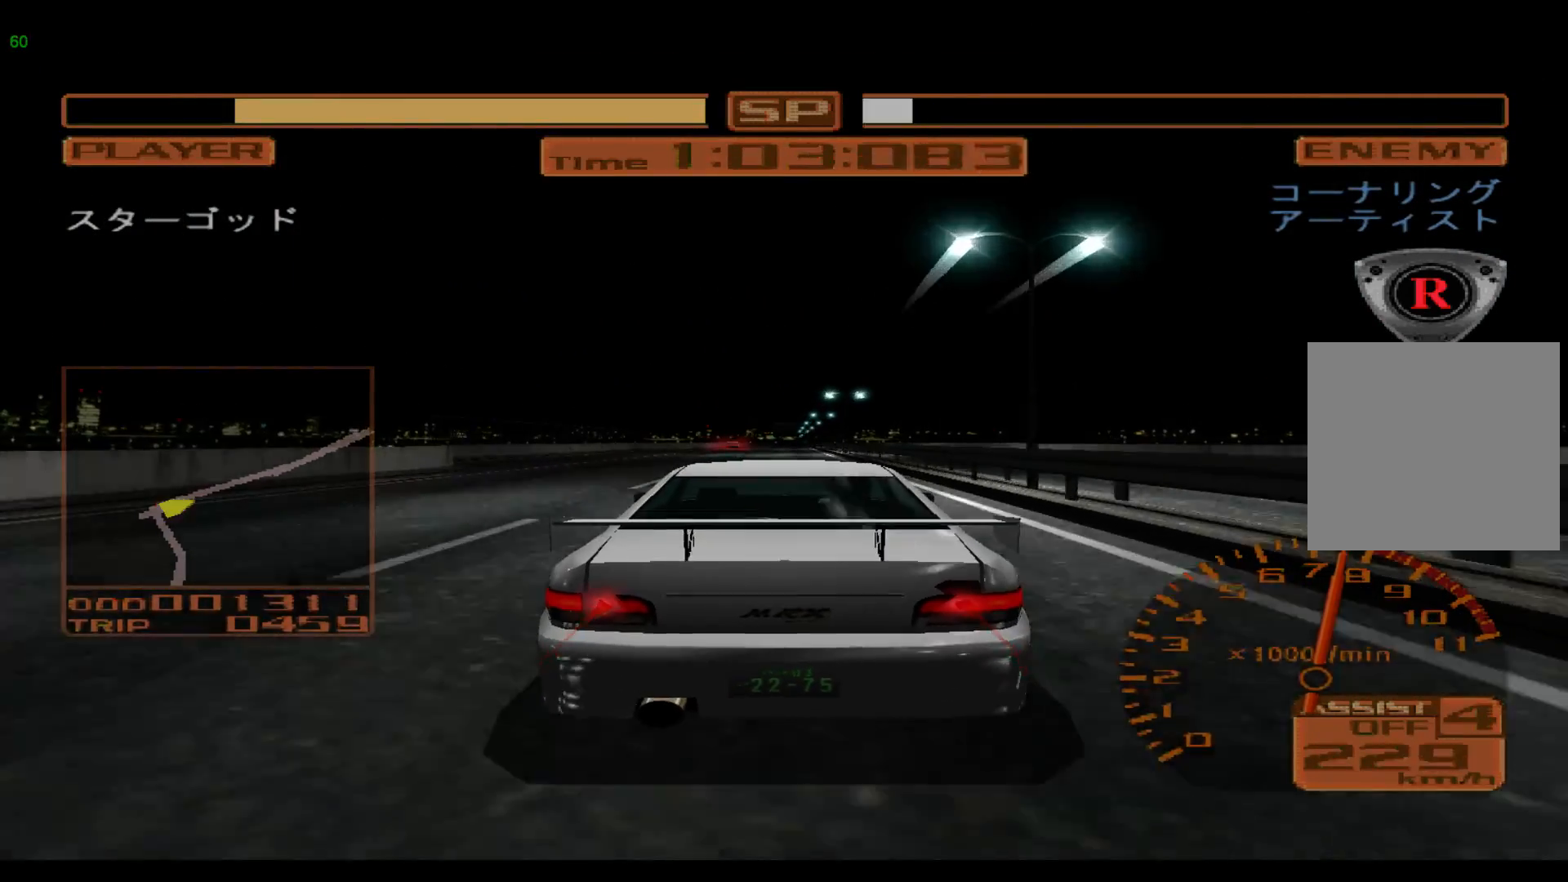
{"buttons": ["R2"], "left_stick": "center", "events": []}
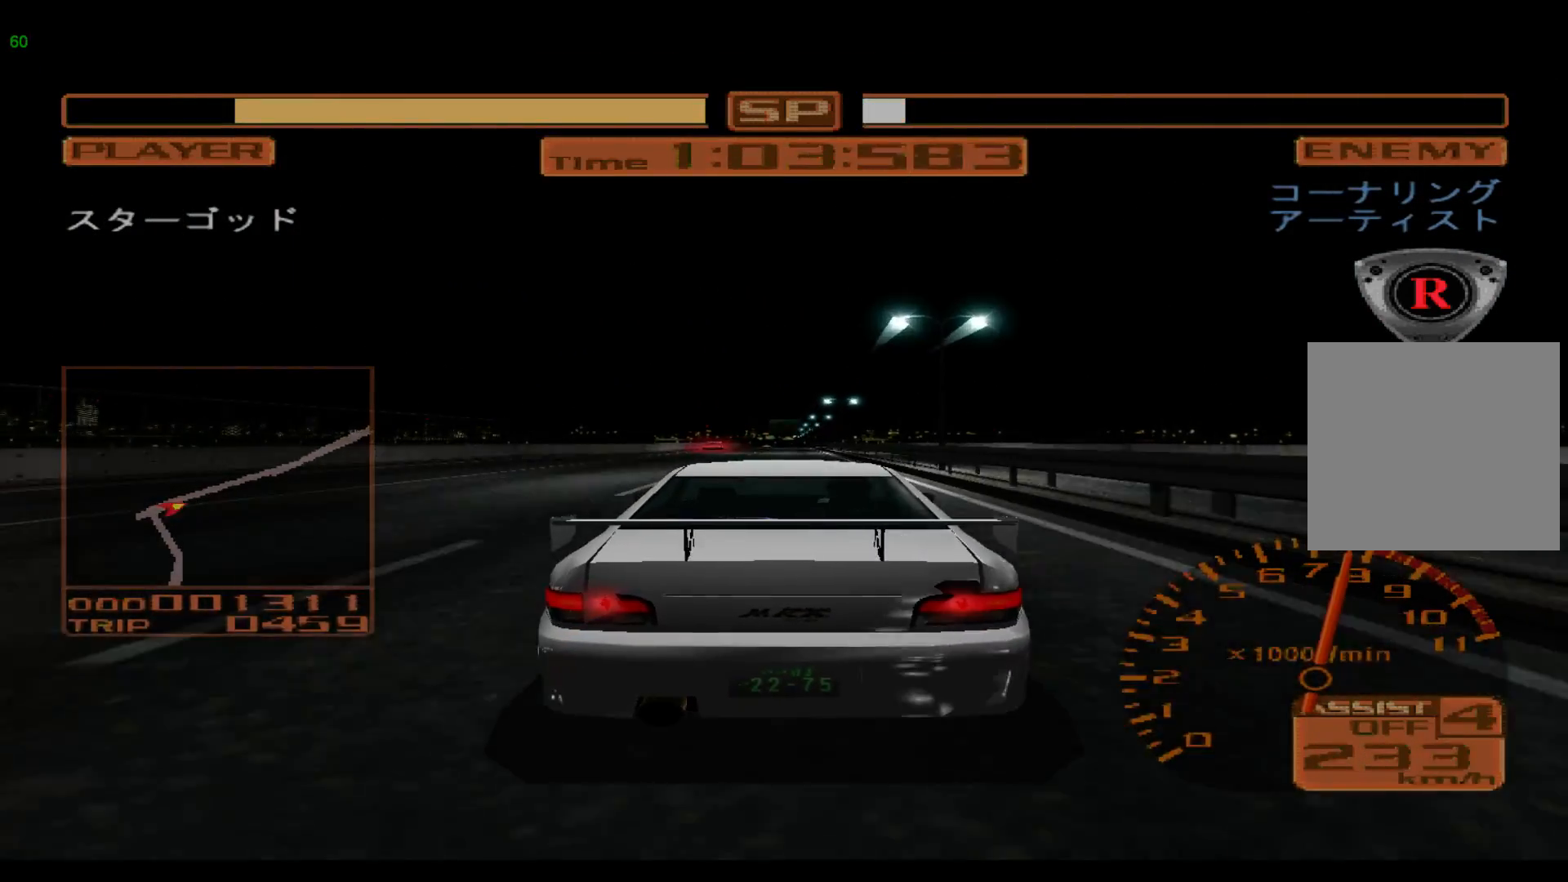
{"buttons": ["R2"], "left_stick": "center", "events": []}
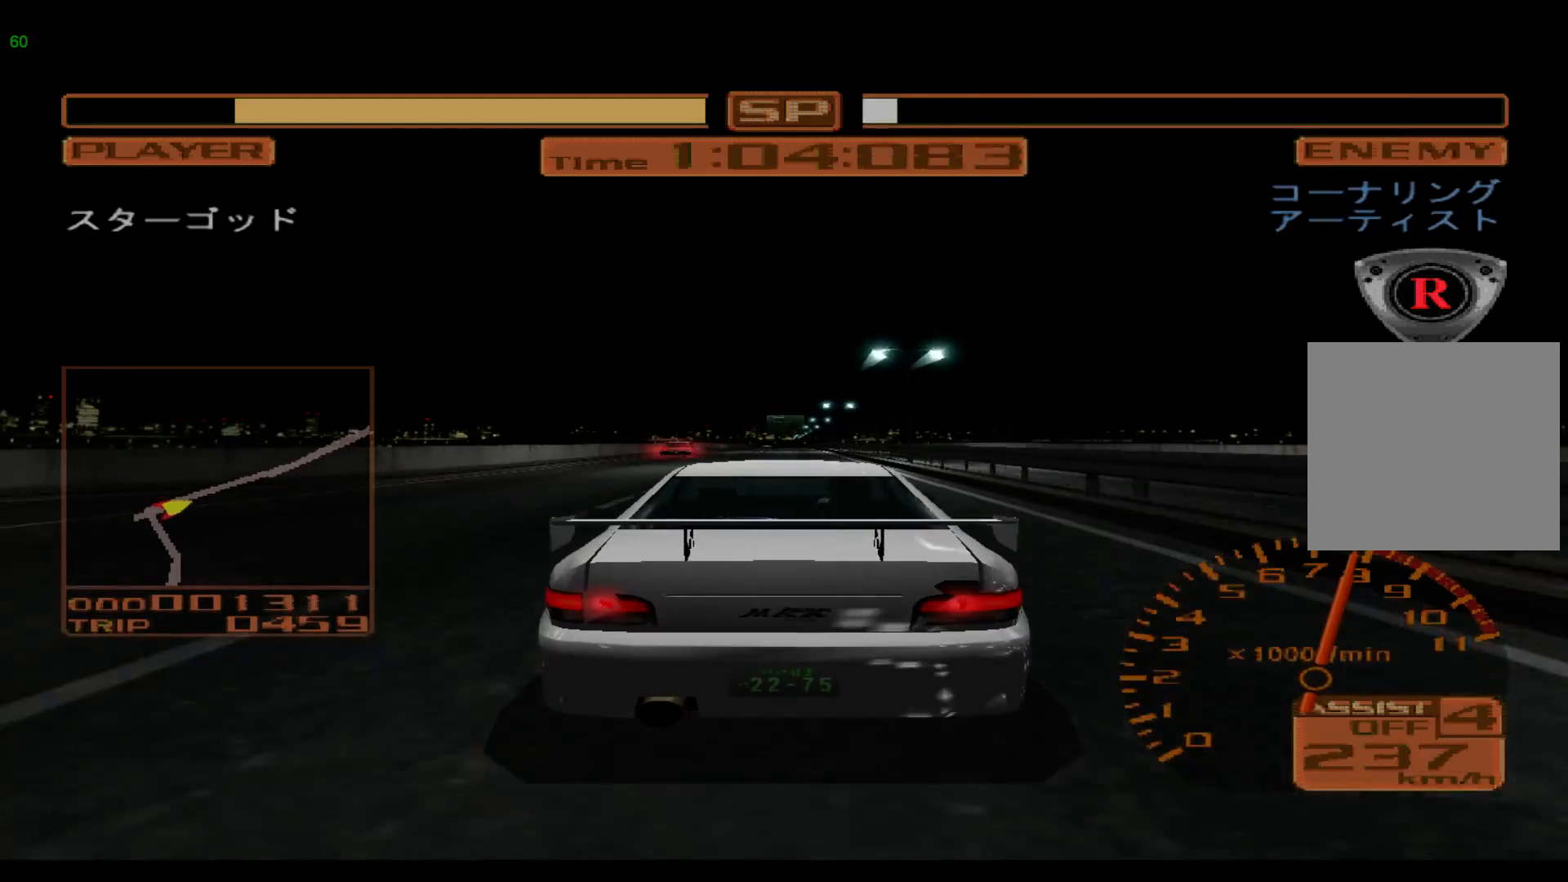
{"buttons": ["R2"], "left_stick": "center", "events": []}
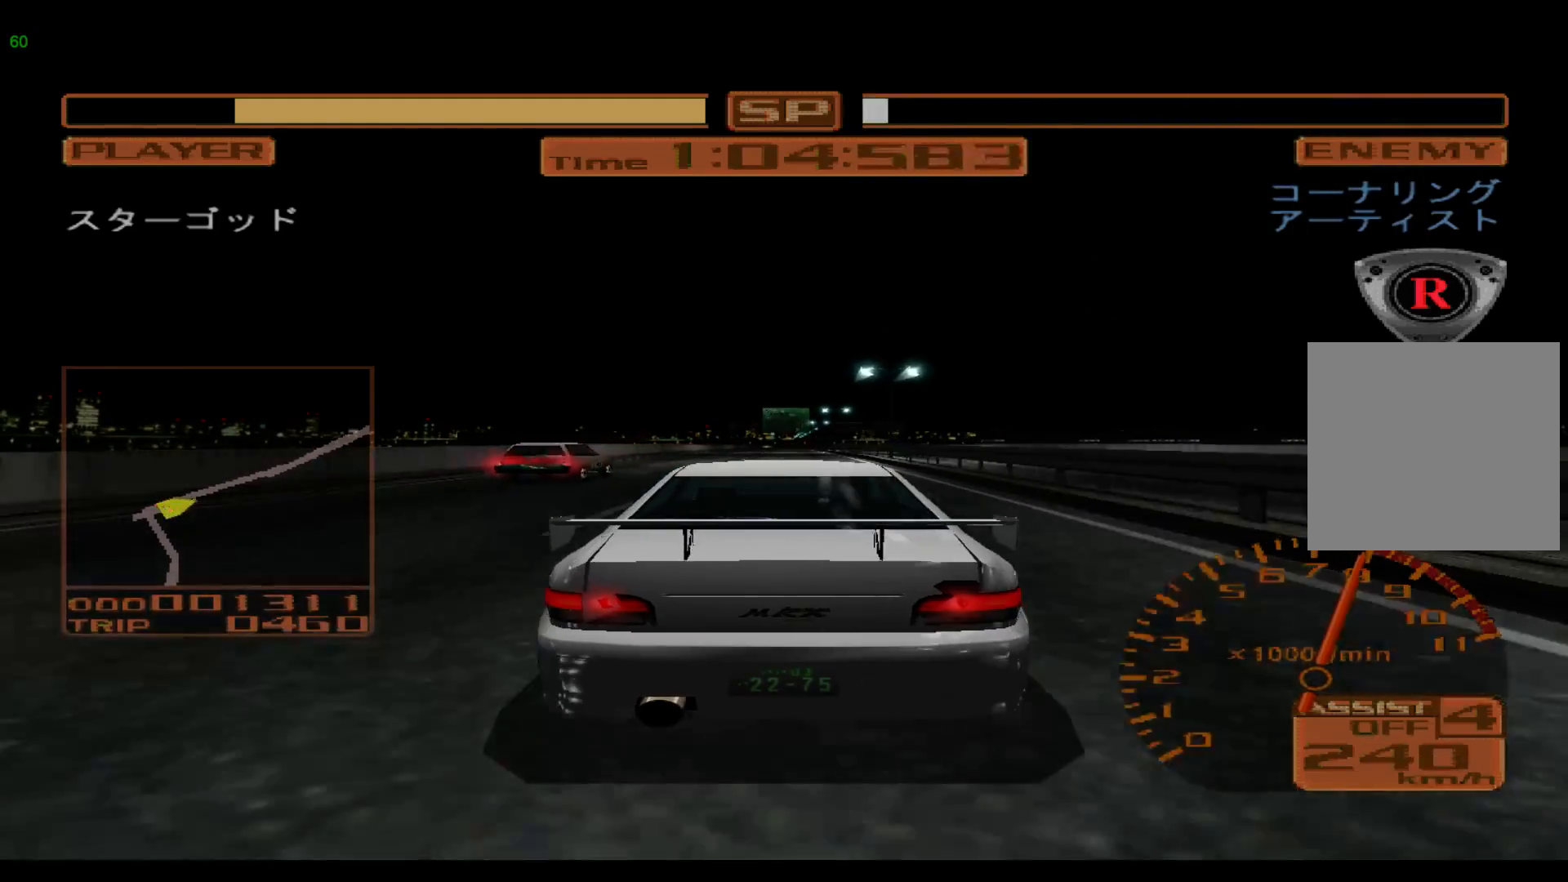
{"buttons": ["R2"], "left_stick": "center", "events": []}